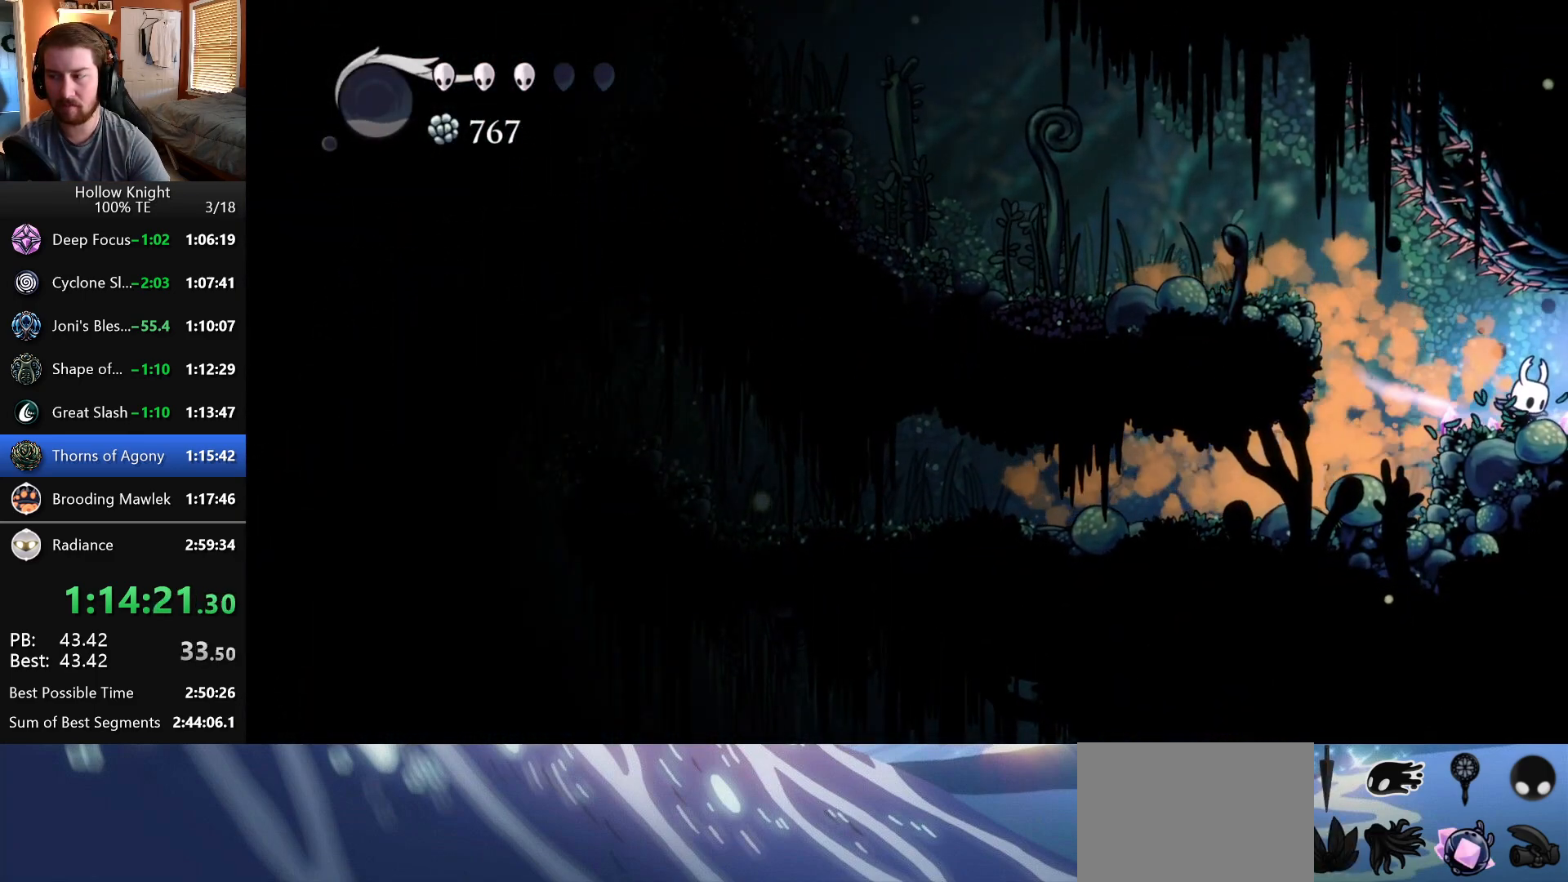
Gameplay with keyboard; each line is a JSON object with the keys held at the frame after it. "events" lists presses ("down") and releases ("up") of "down", "escape", "left", "return", "right" and "up" between this image and that frame as [ms after this image, input, new state], when the widget could be followed in between. No other keys are recorded. Mouse input is not recorded.
{"keys": [], "events": []}
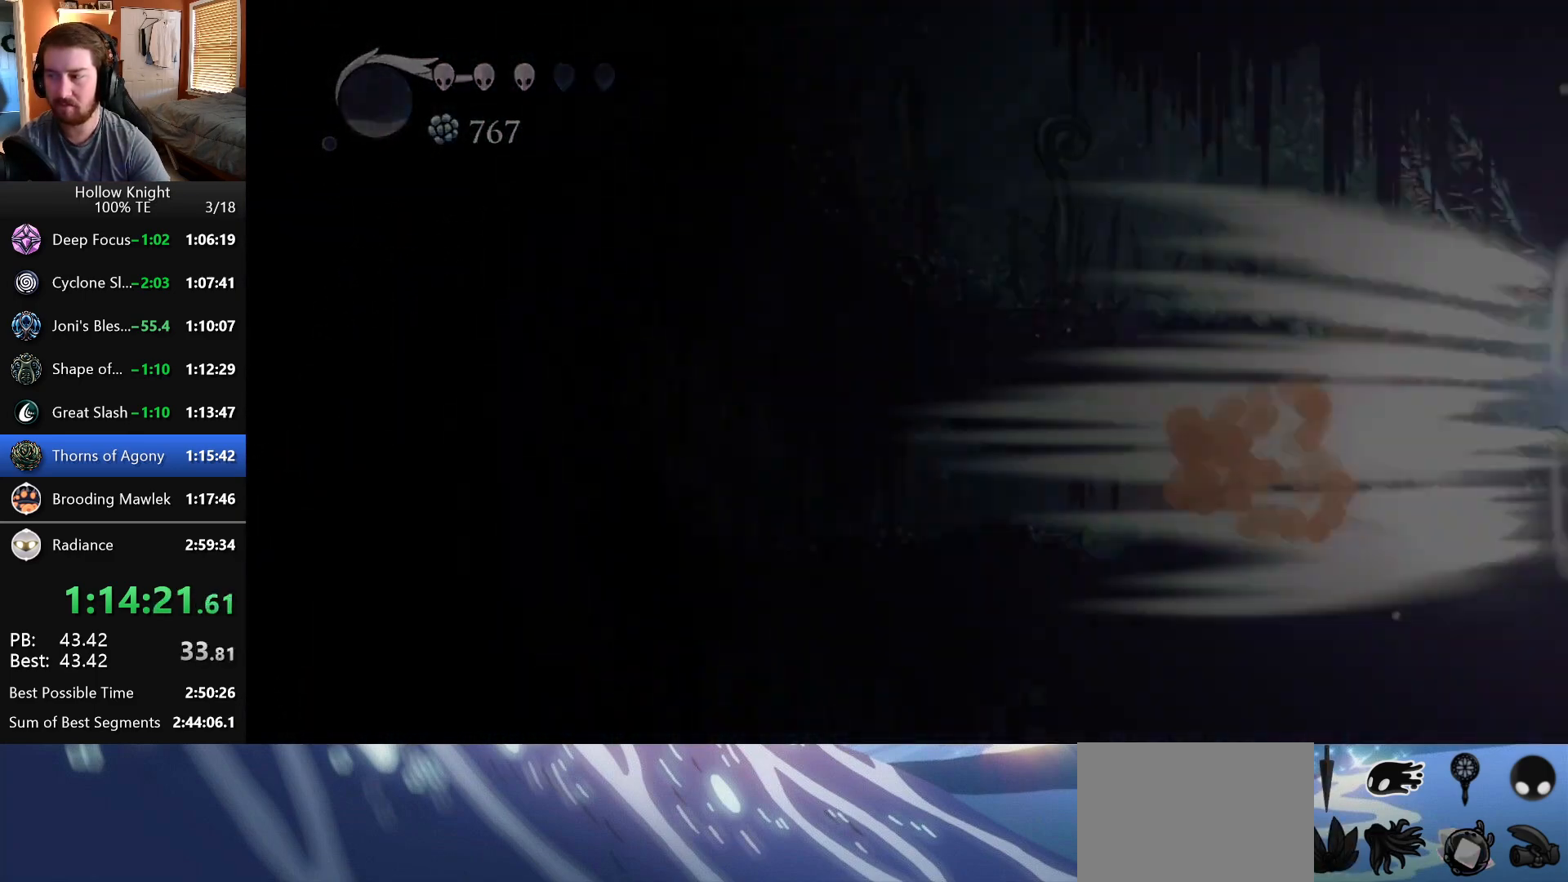
{"keys": ["right"], "events": [[17, "right", "down"]]}
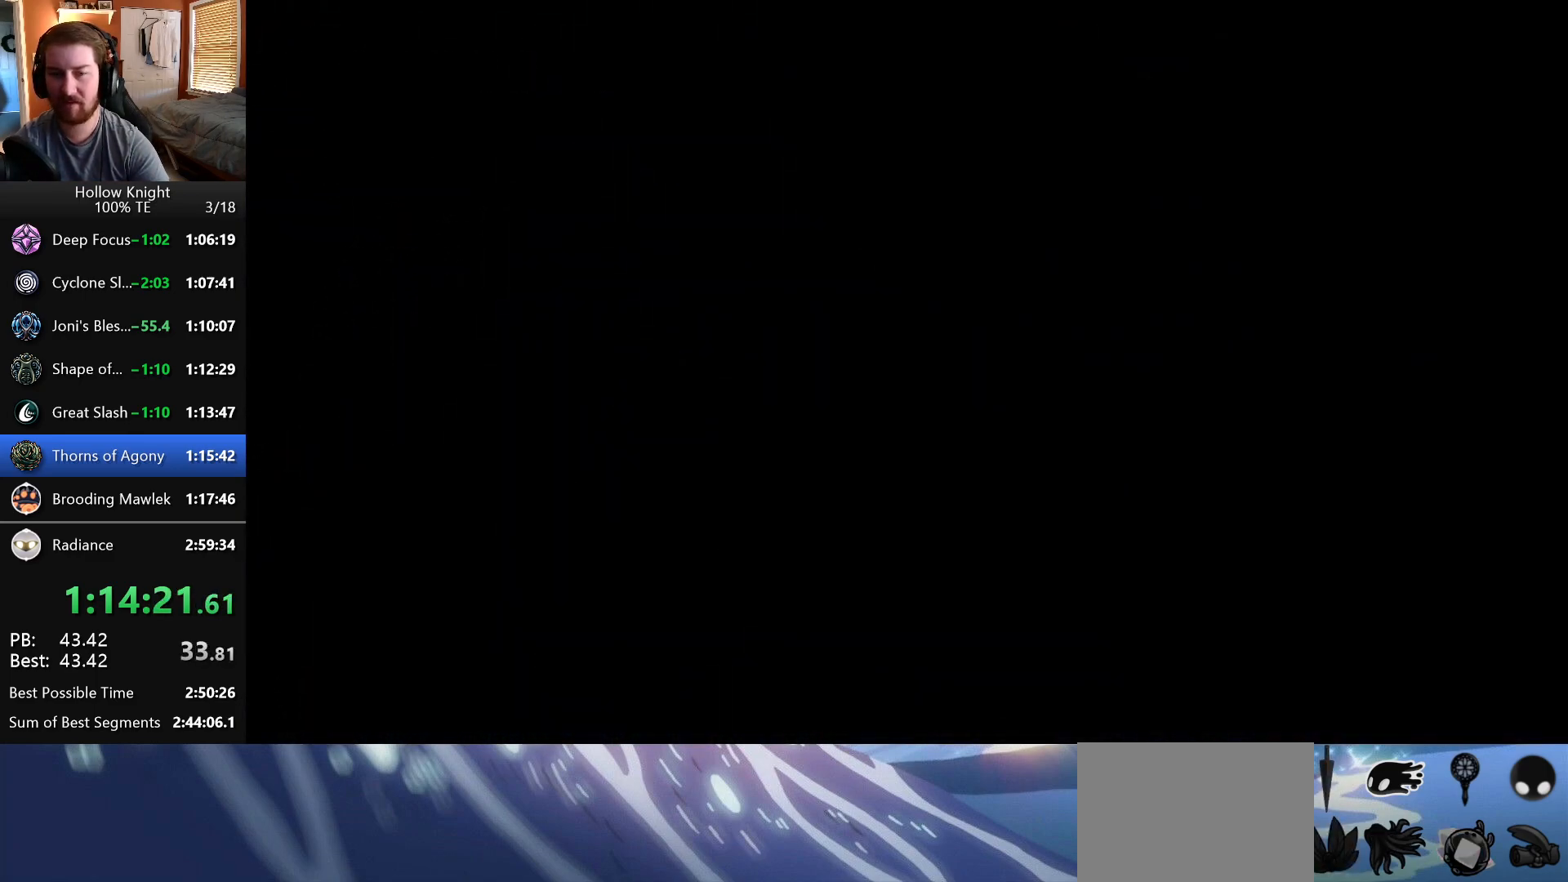
{"keys": ["right"], "events": []}
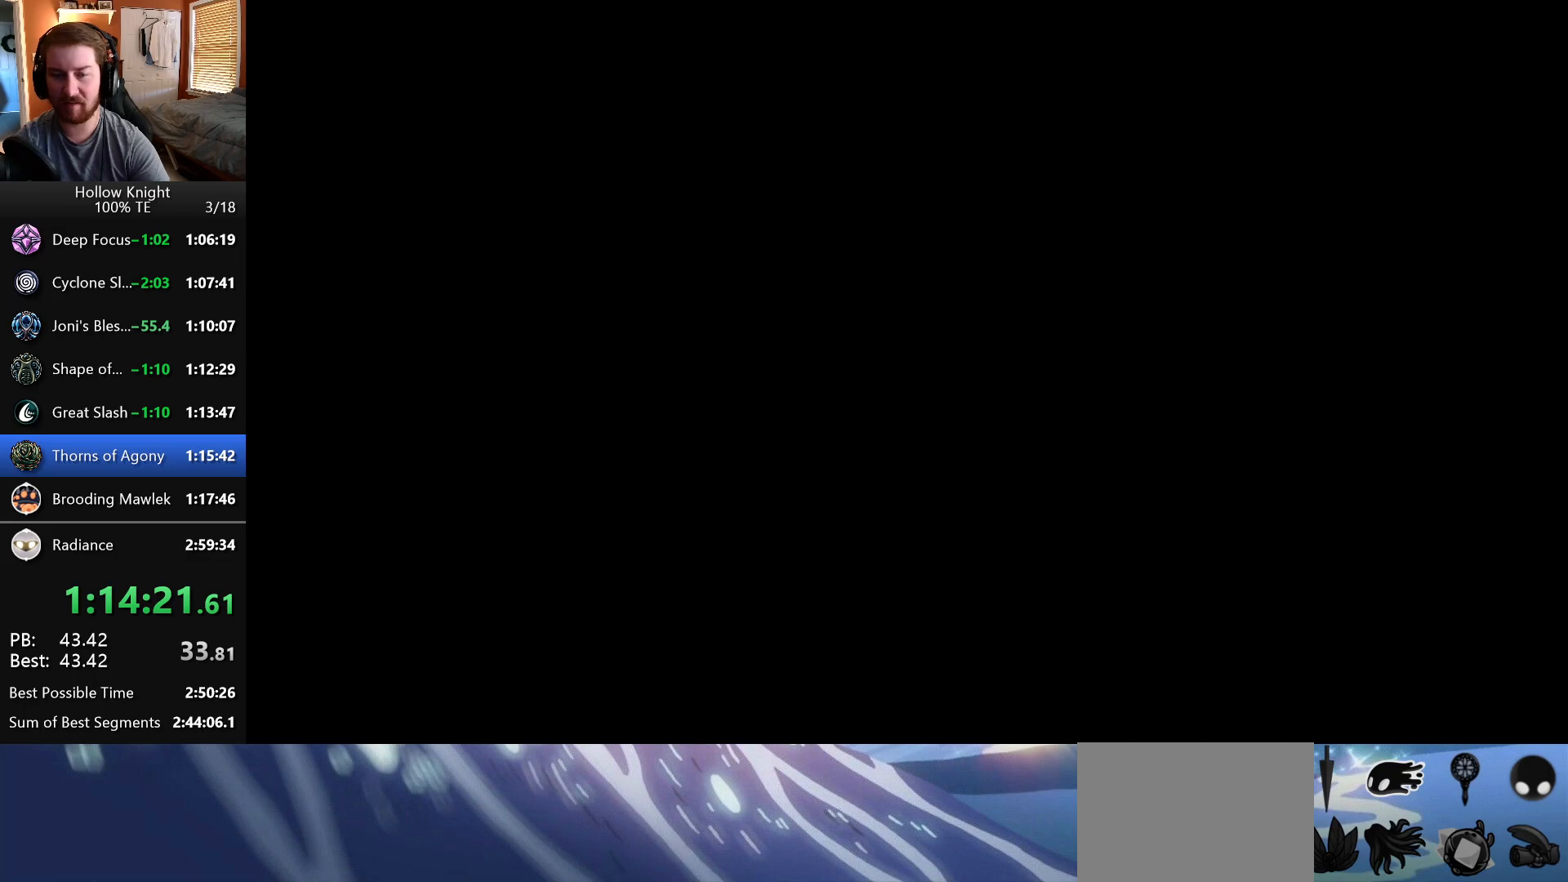
{"keys": ["right"], "events": []}
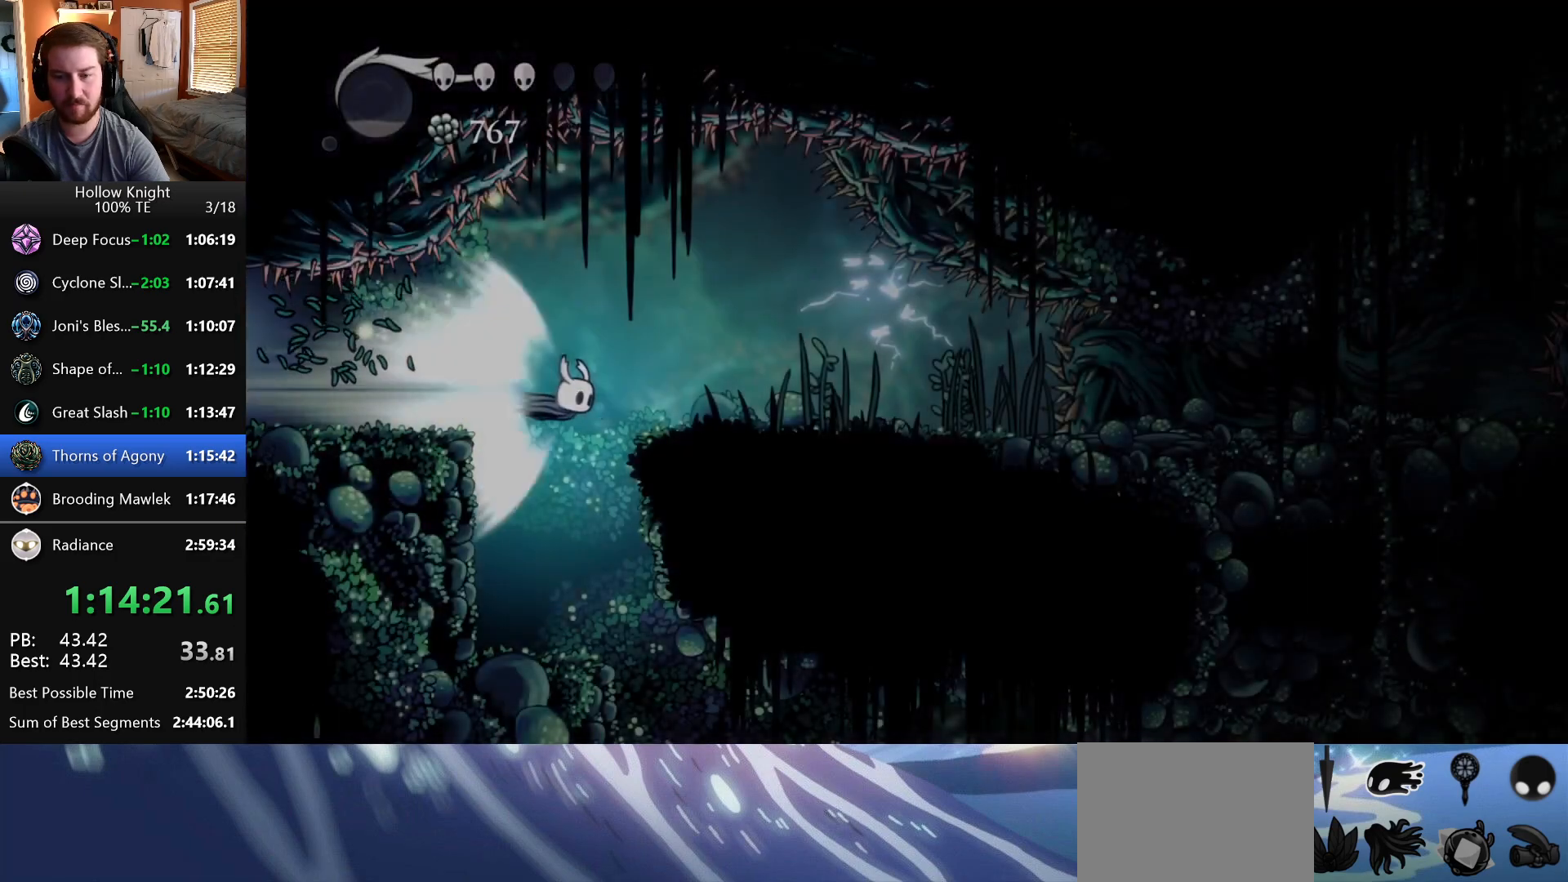
{"keys": ["right"], "events": []}
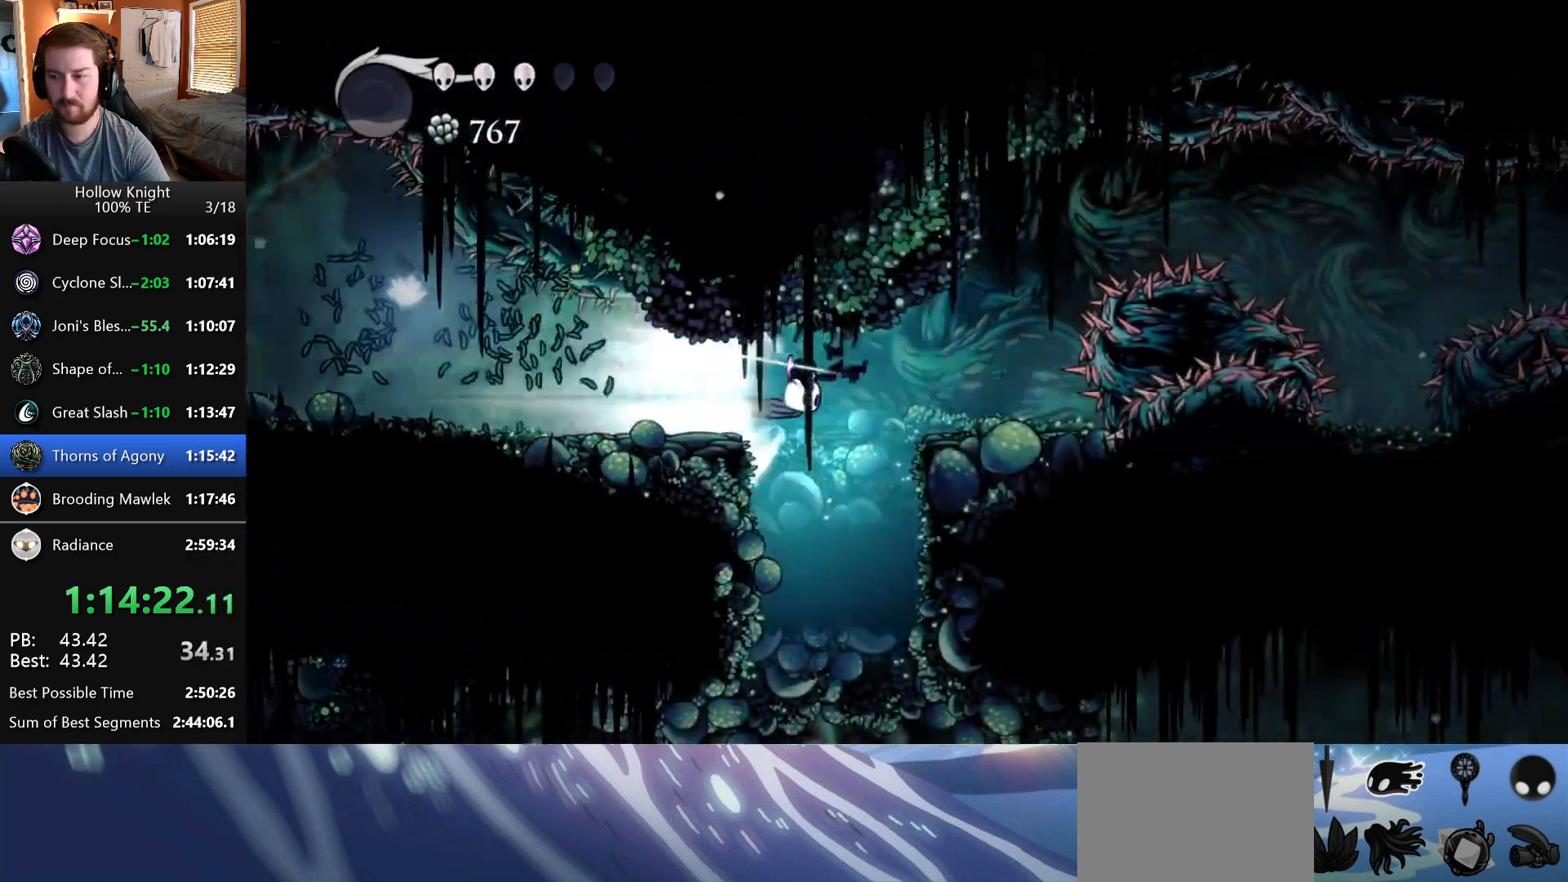
{"keys": [], "events": [[83, "right", "up"]]}
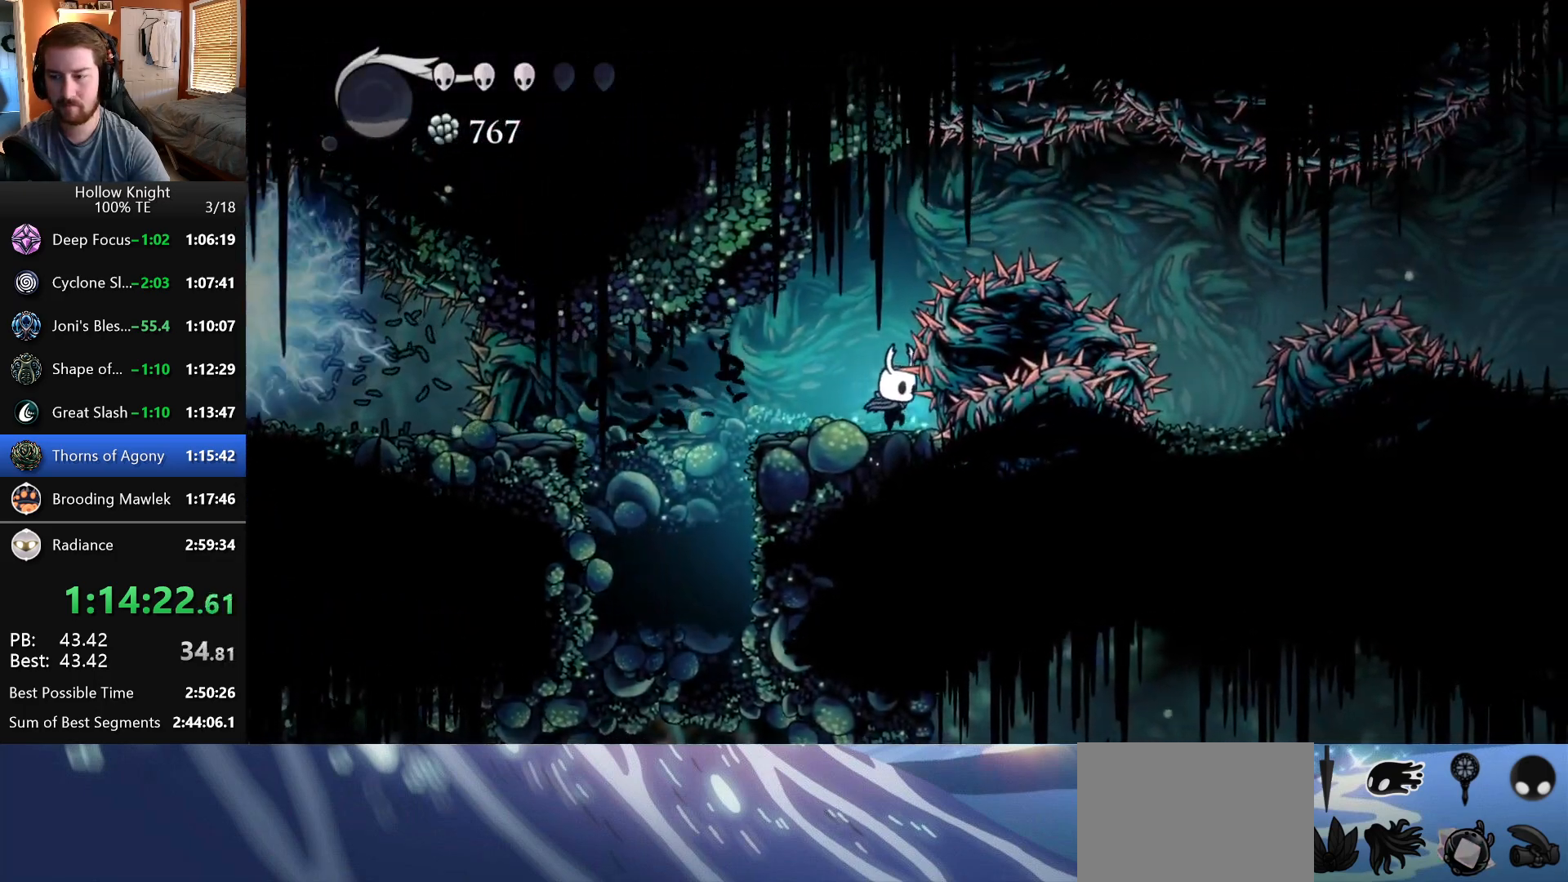
{"keys": ["right"], "events": [[383, "right", "down"]]}
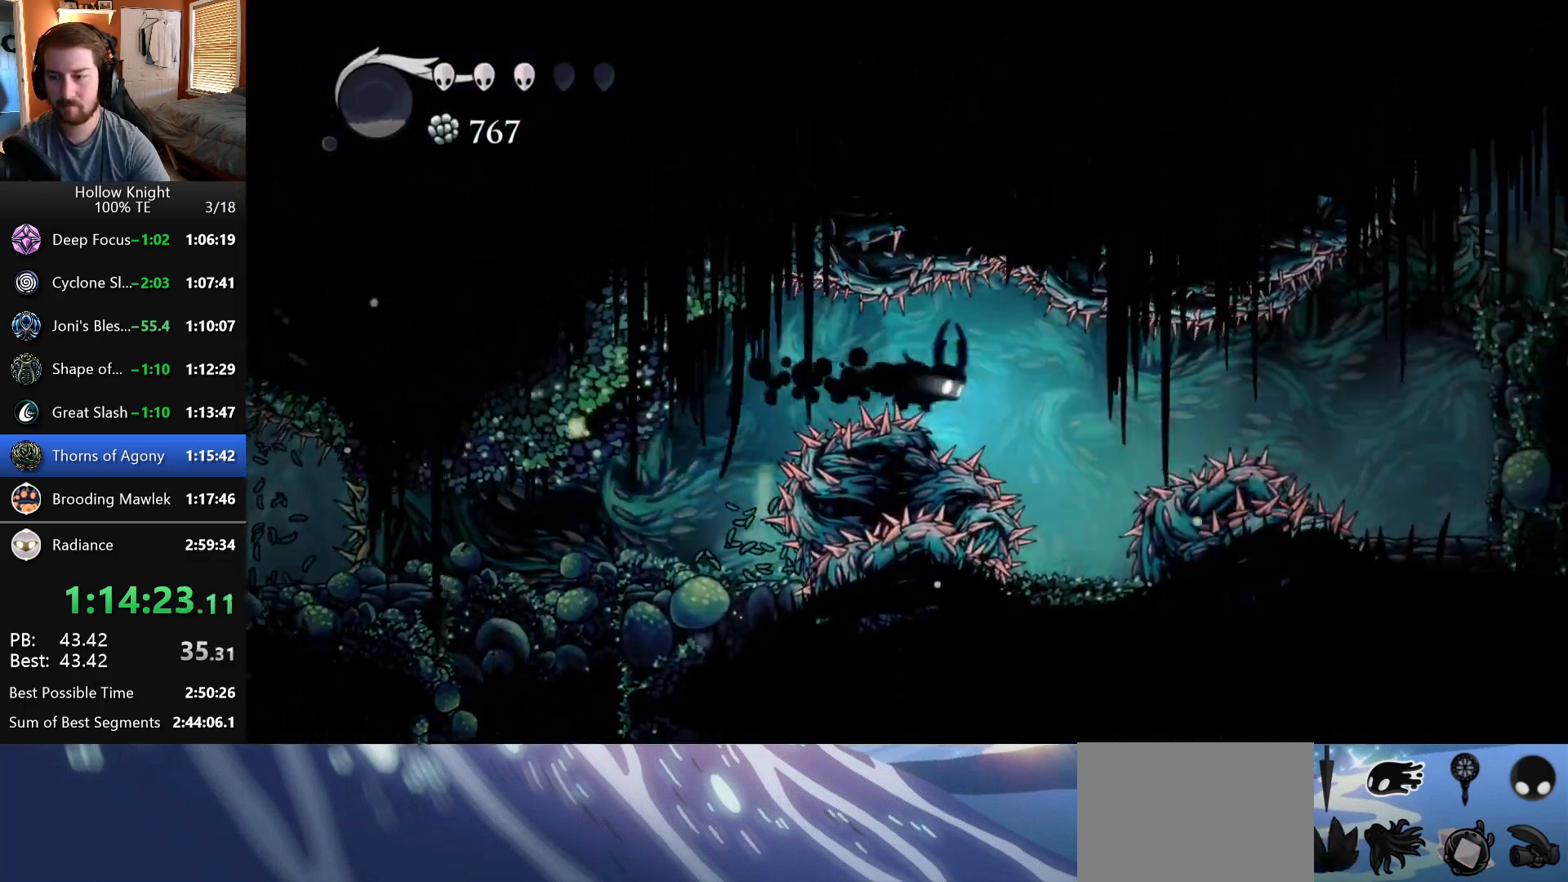
{"keys": ["right"], "events": [[117, "right", "up"], [400, "right", "down"]]}
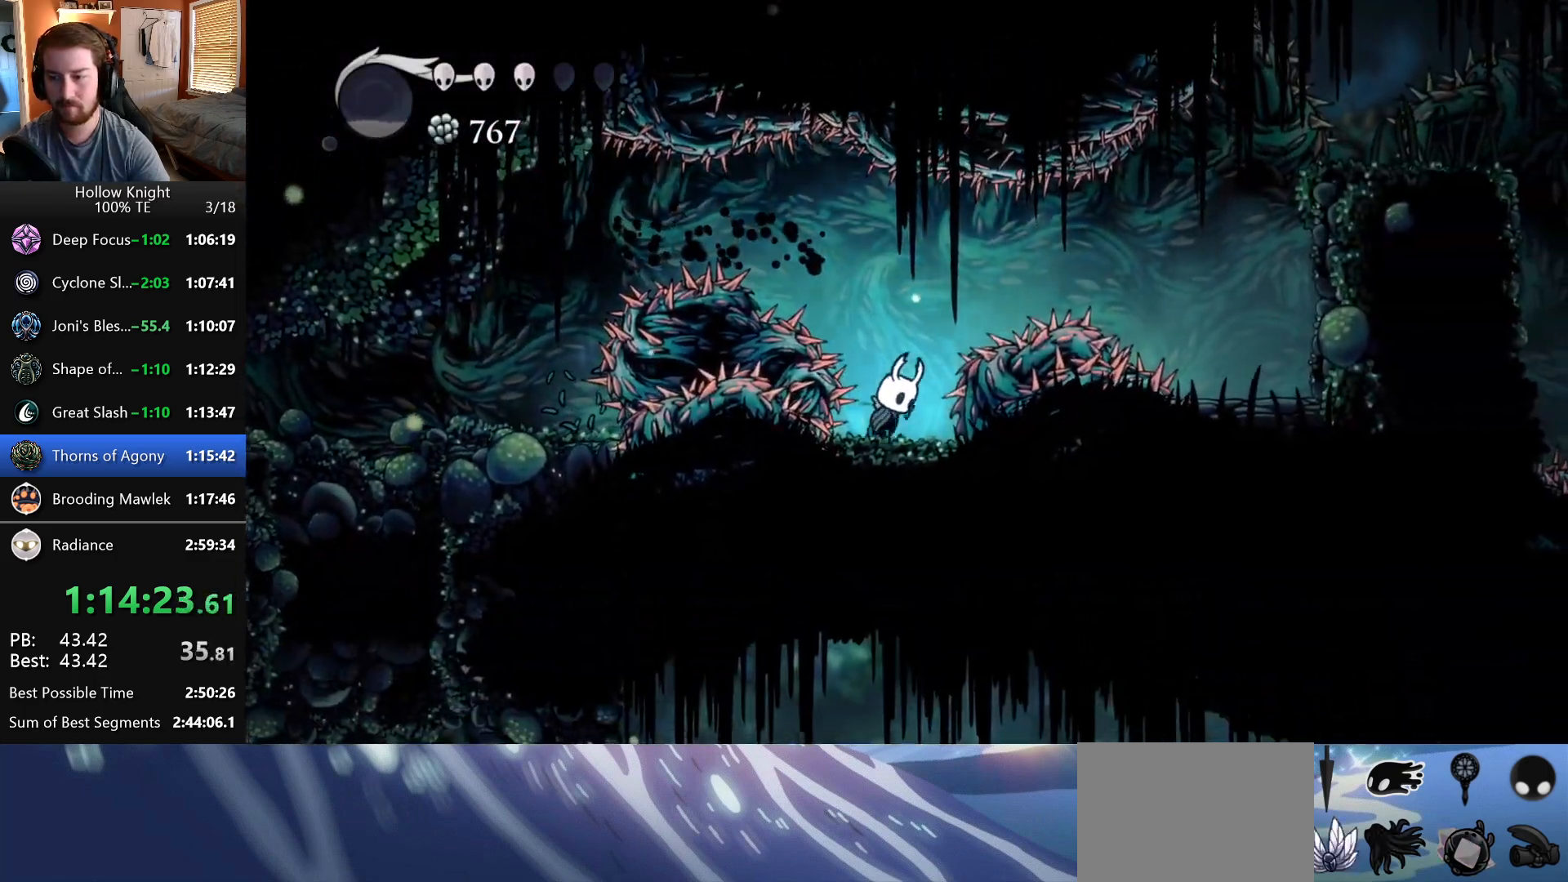
{"keys": ["right"], "events": []}
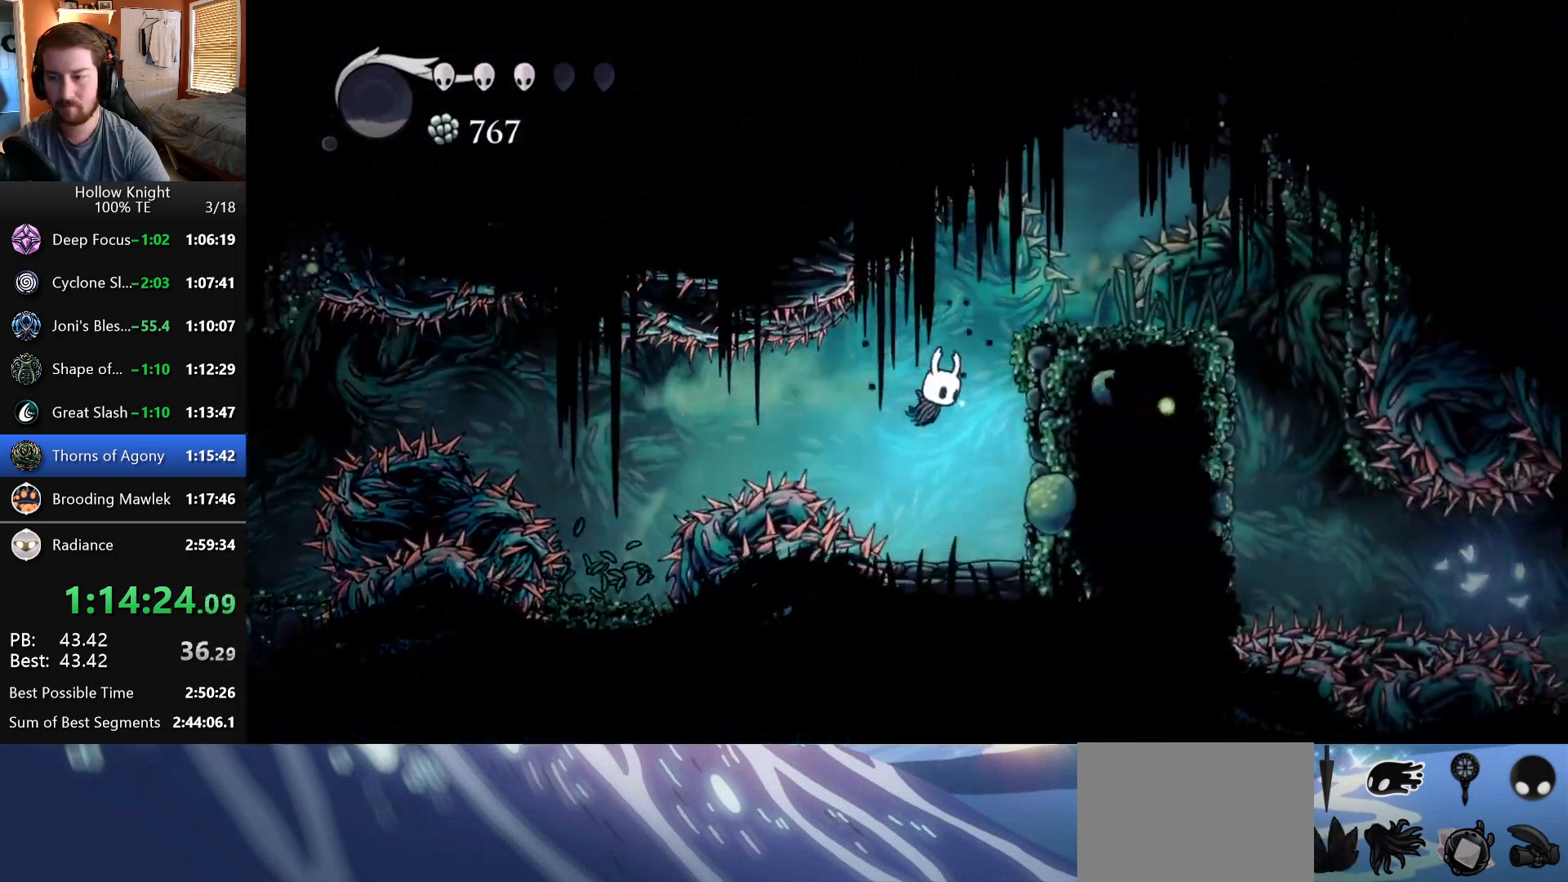
{"keys": ["right"], "events": []}
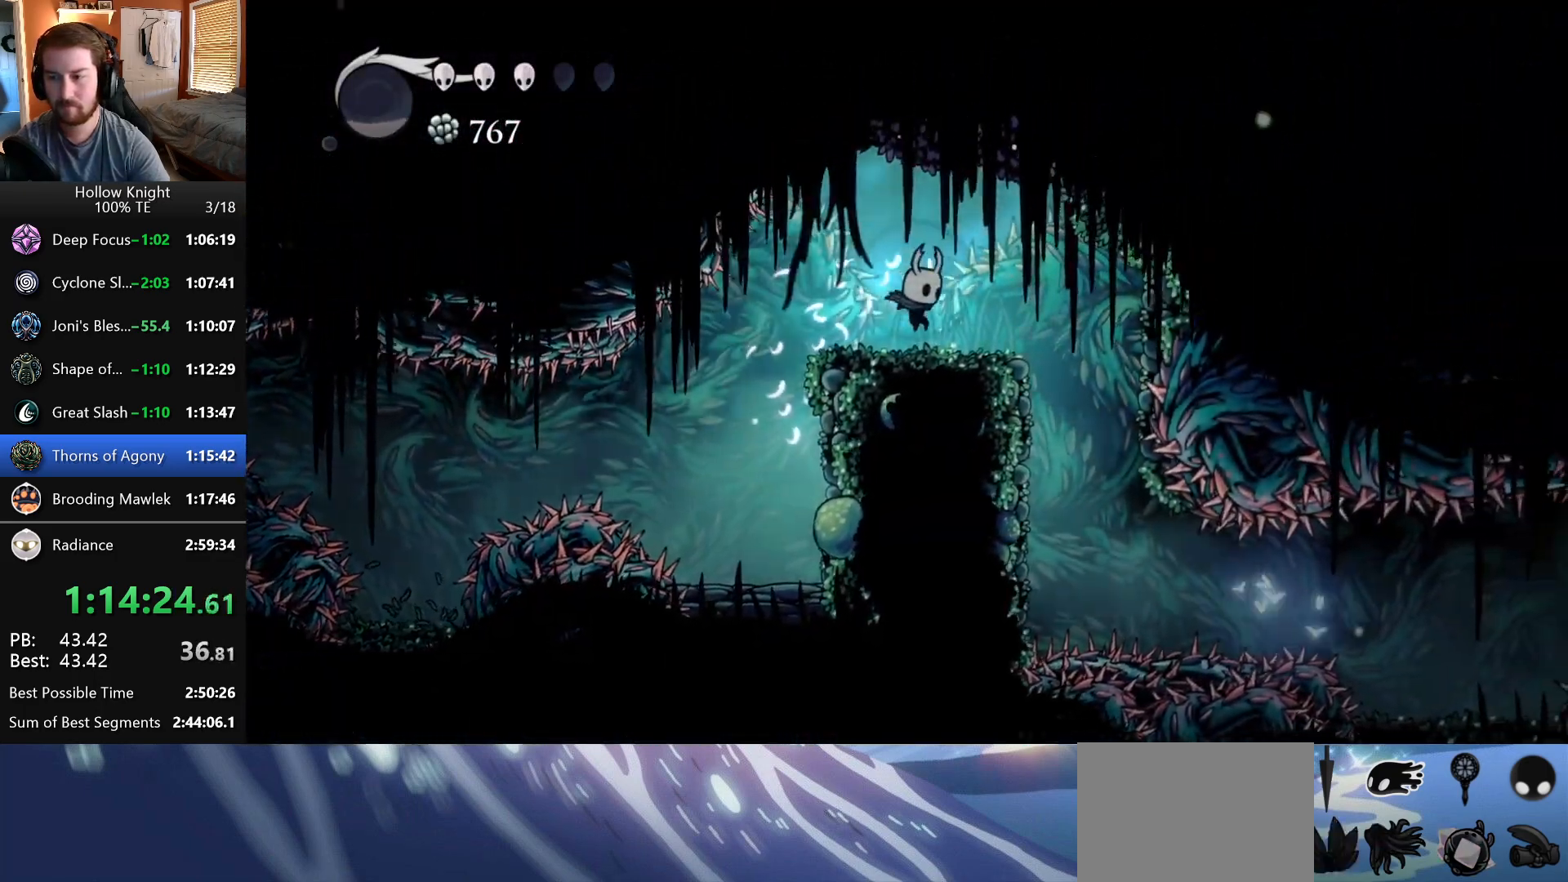
{"keys": ["left"], "events": [[367, "right", "up"], [467, "left", "down"]]}
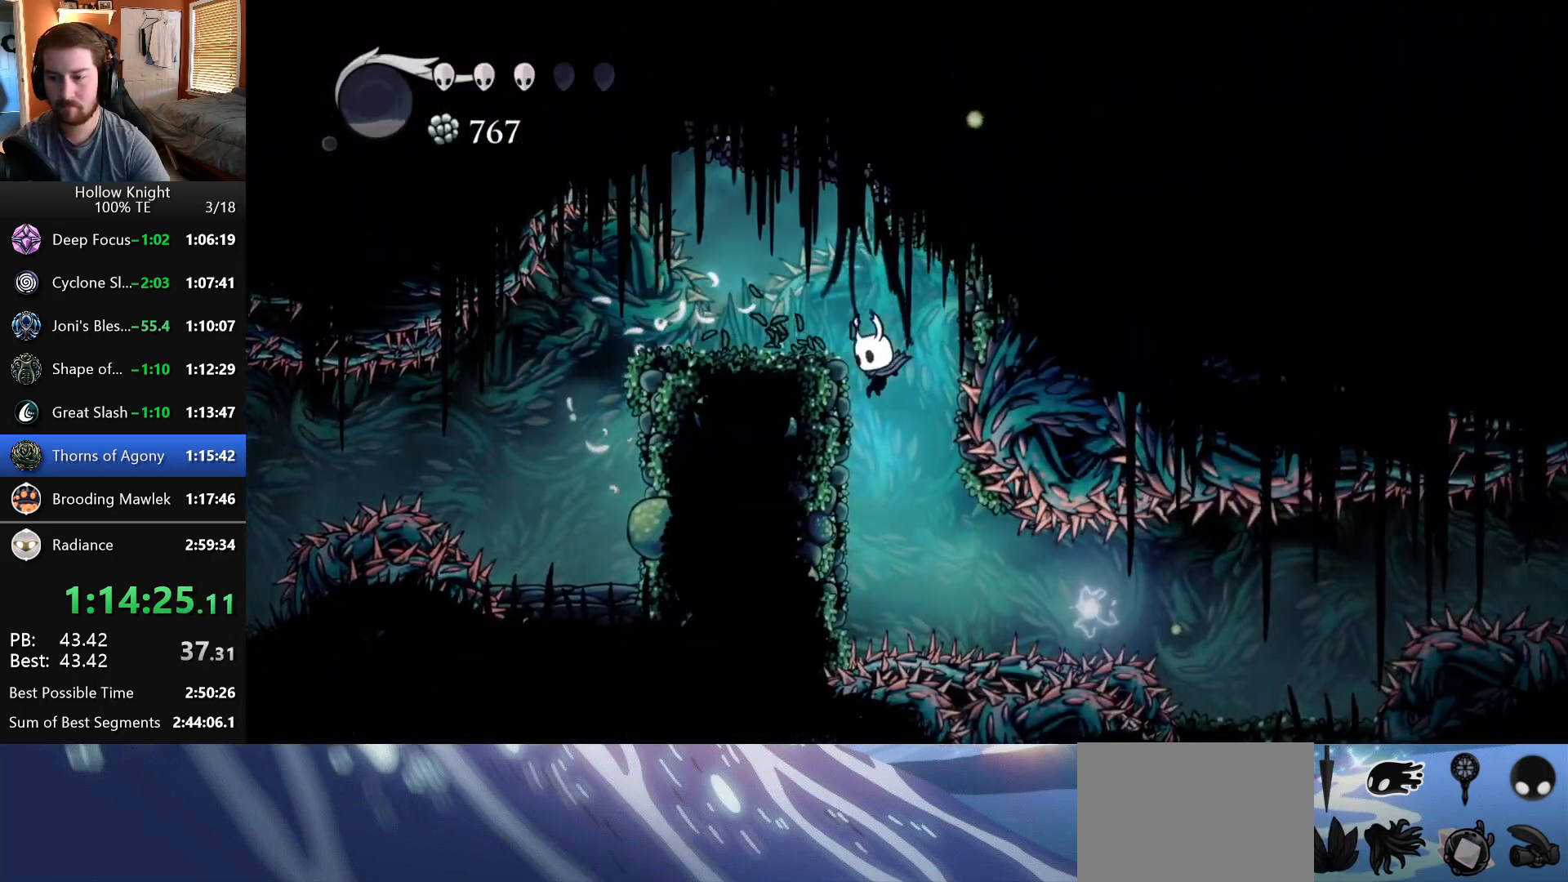
{"keys": ["left"], "events": []}
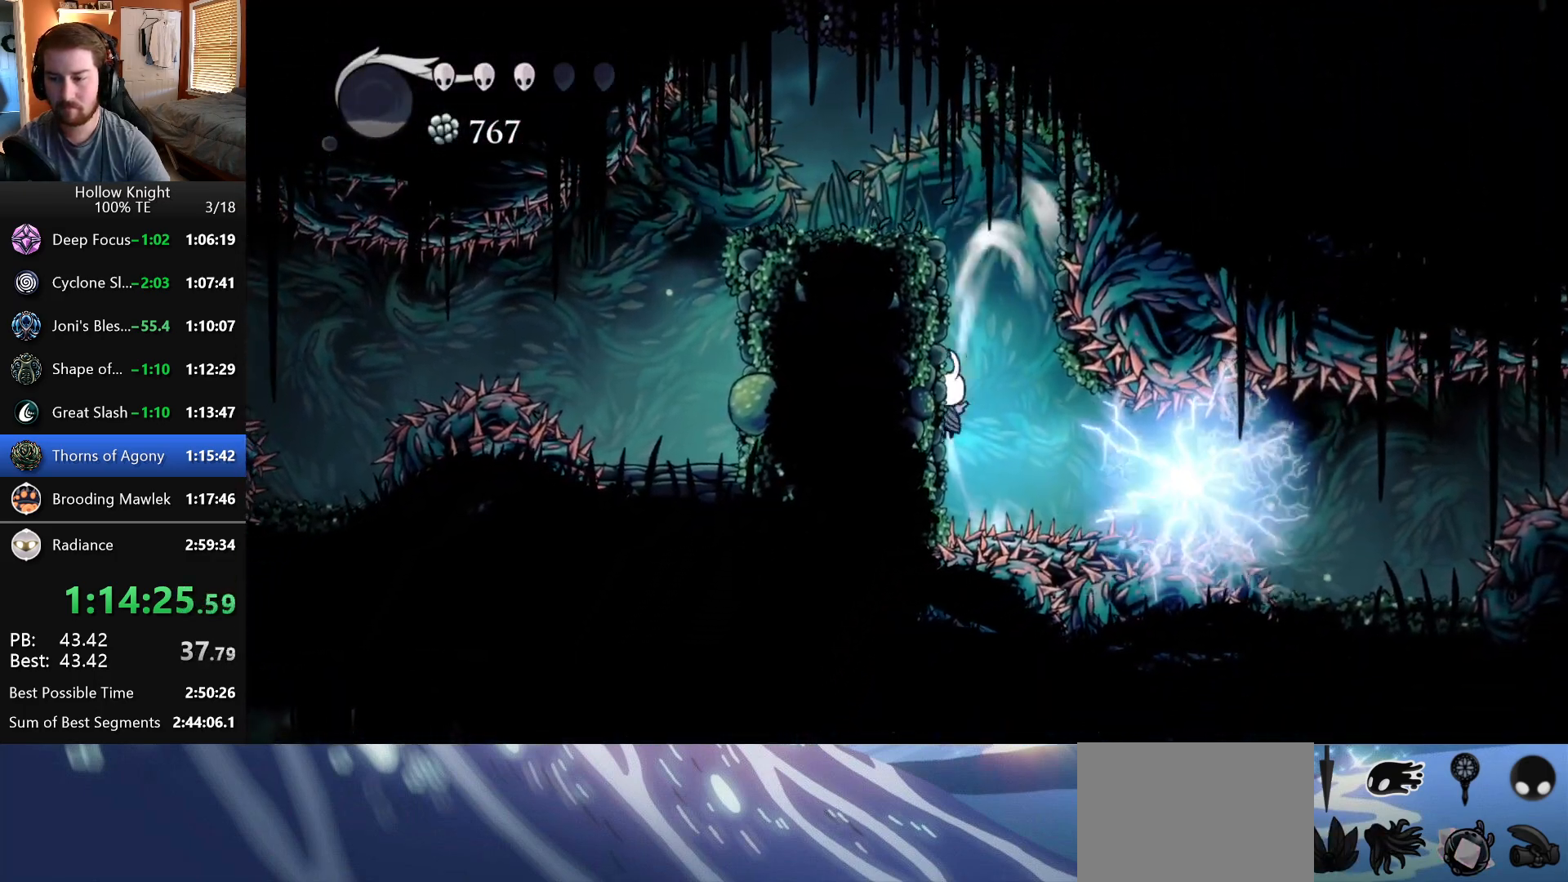
{"keys": ["left"], "events": []}
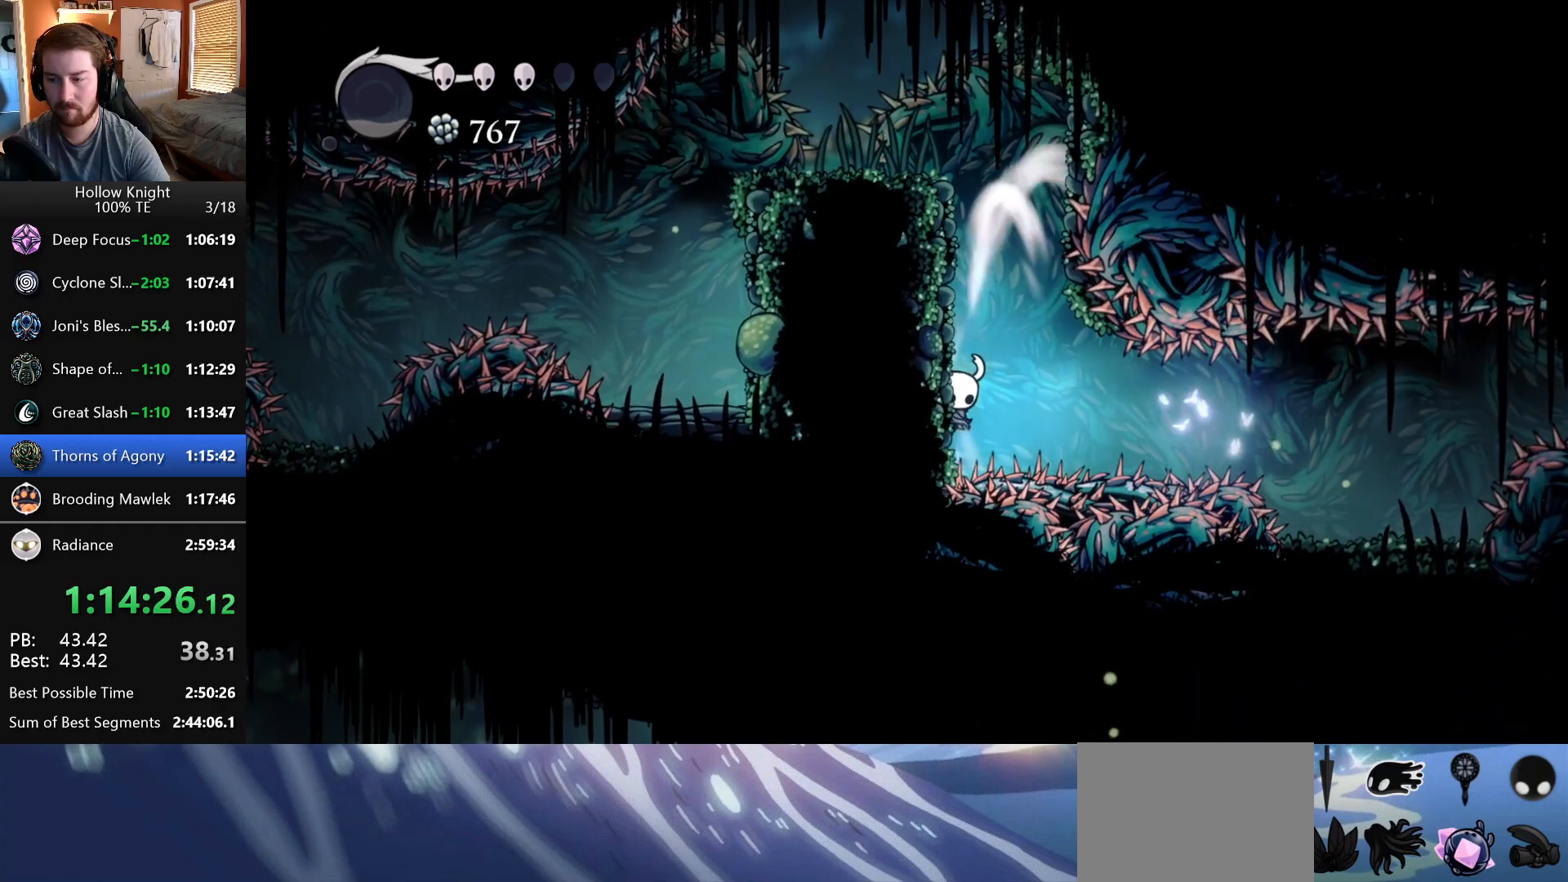
{"keys": ["left"], "events": []}
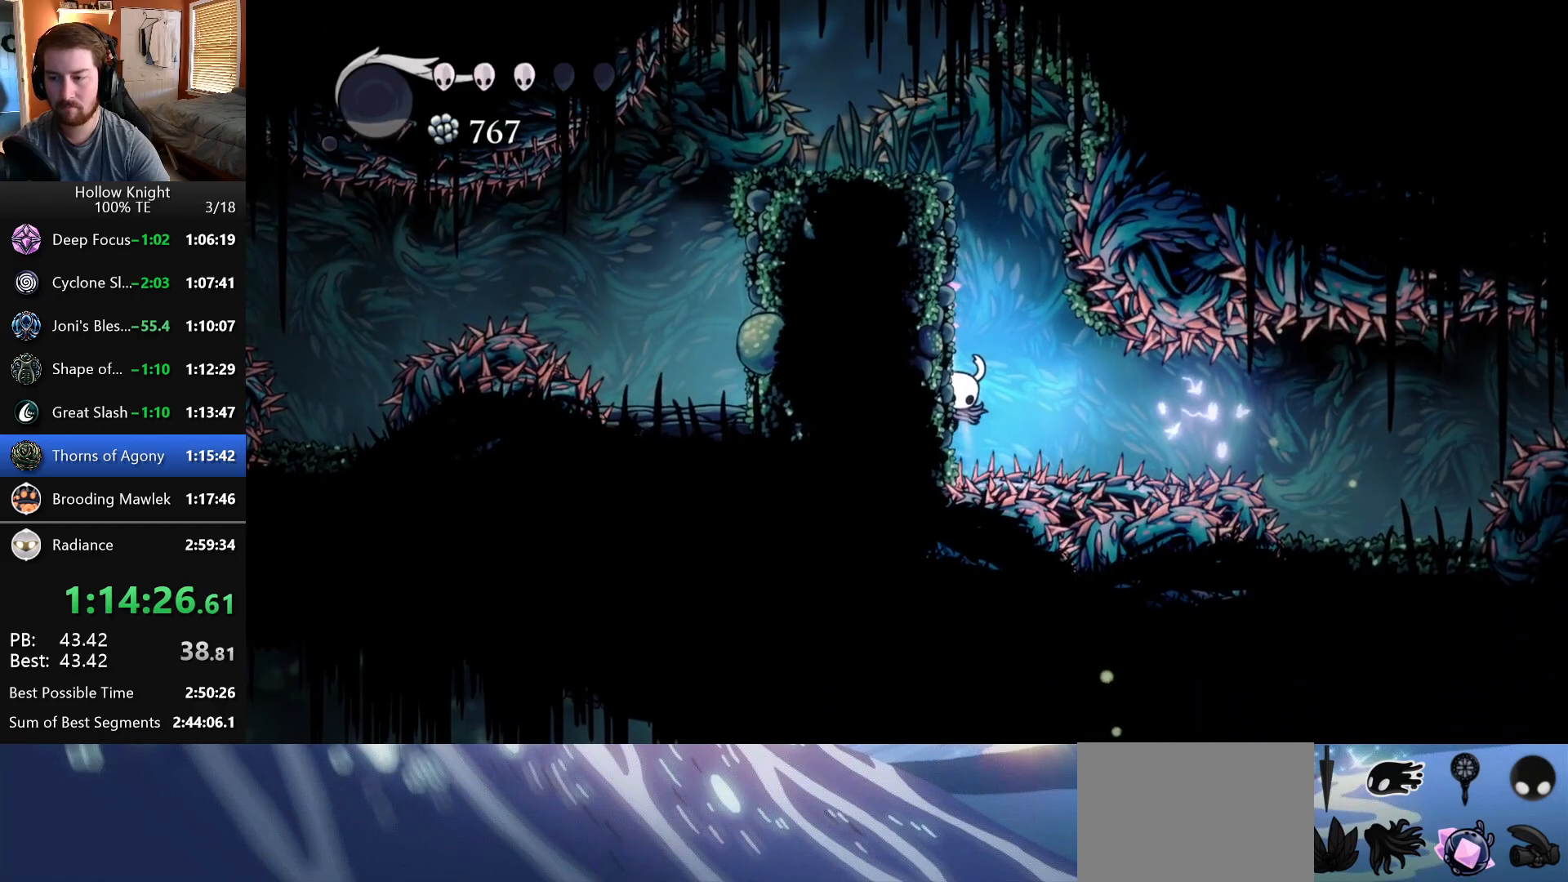
{"keys": [], "events": [[100, "left", "up"]]}
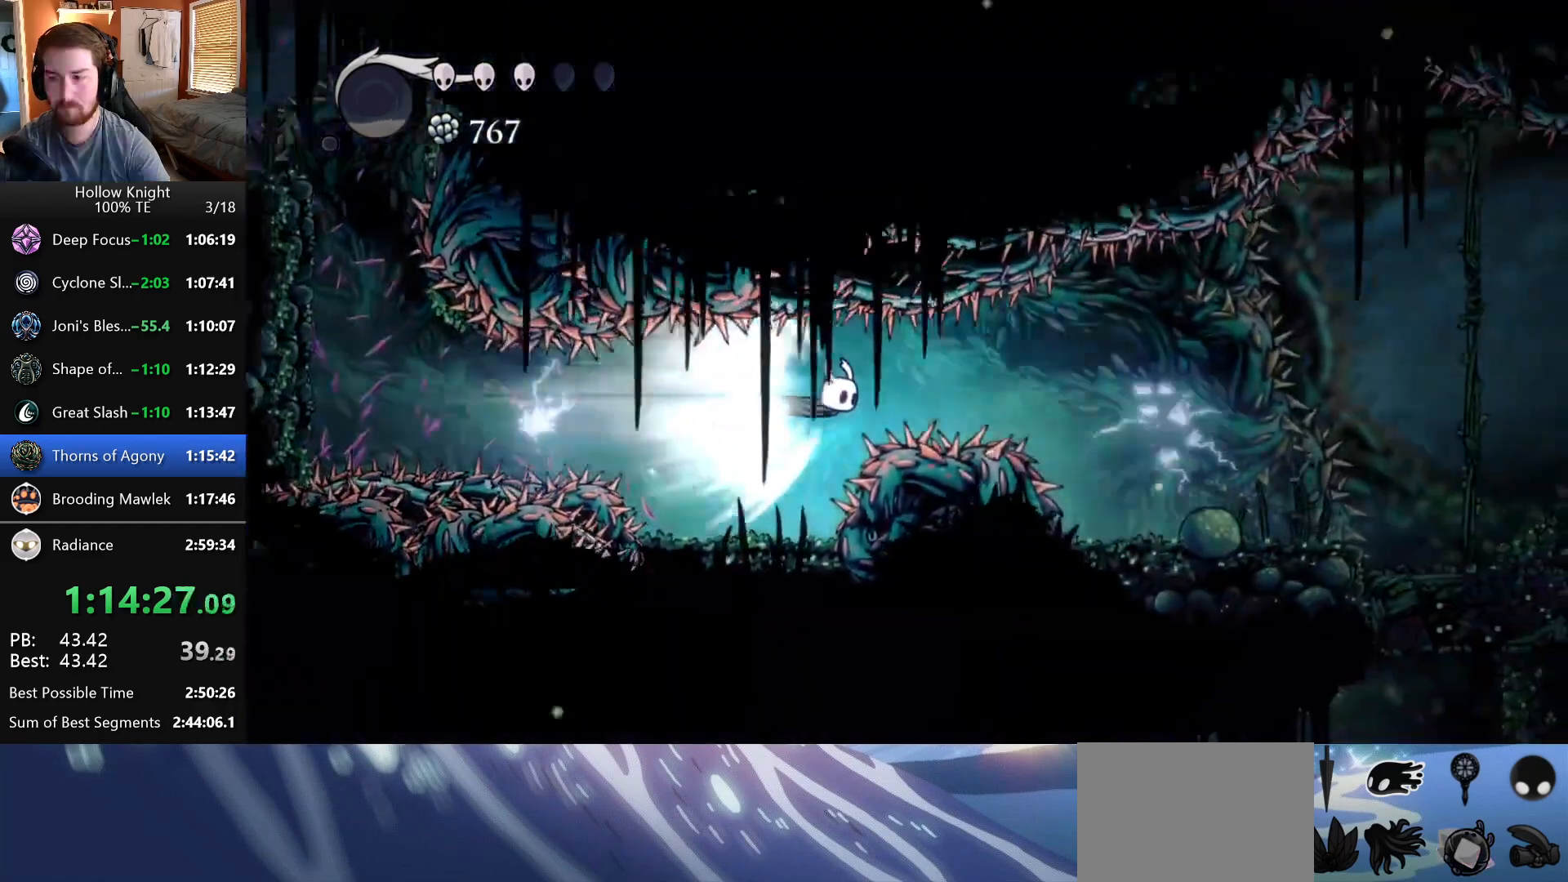
{"keys": [], "events": []}
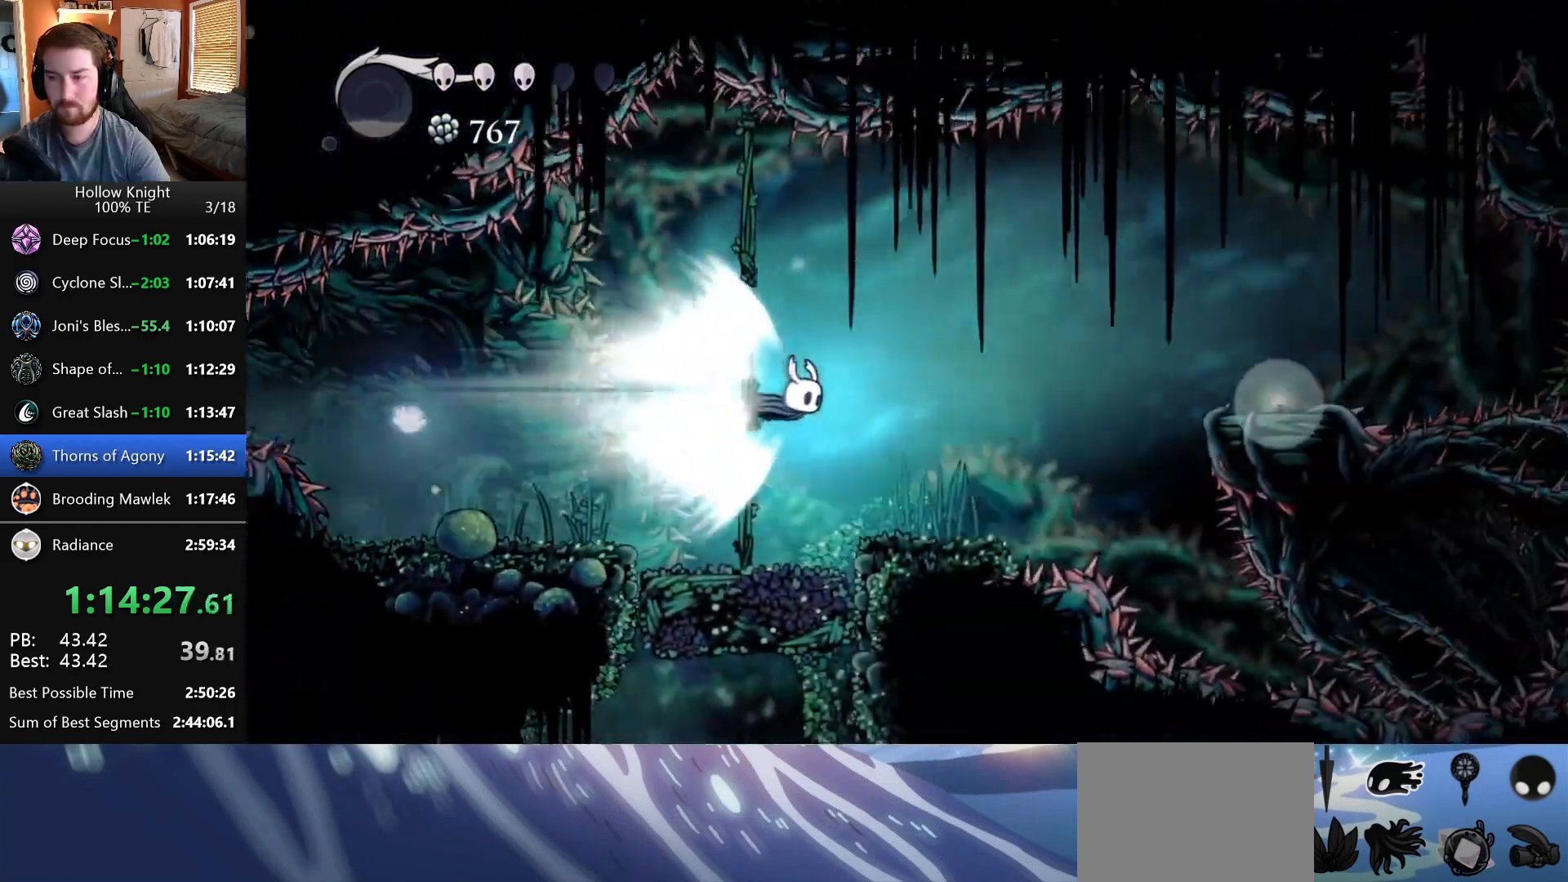
{"keys": [], "events": []}
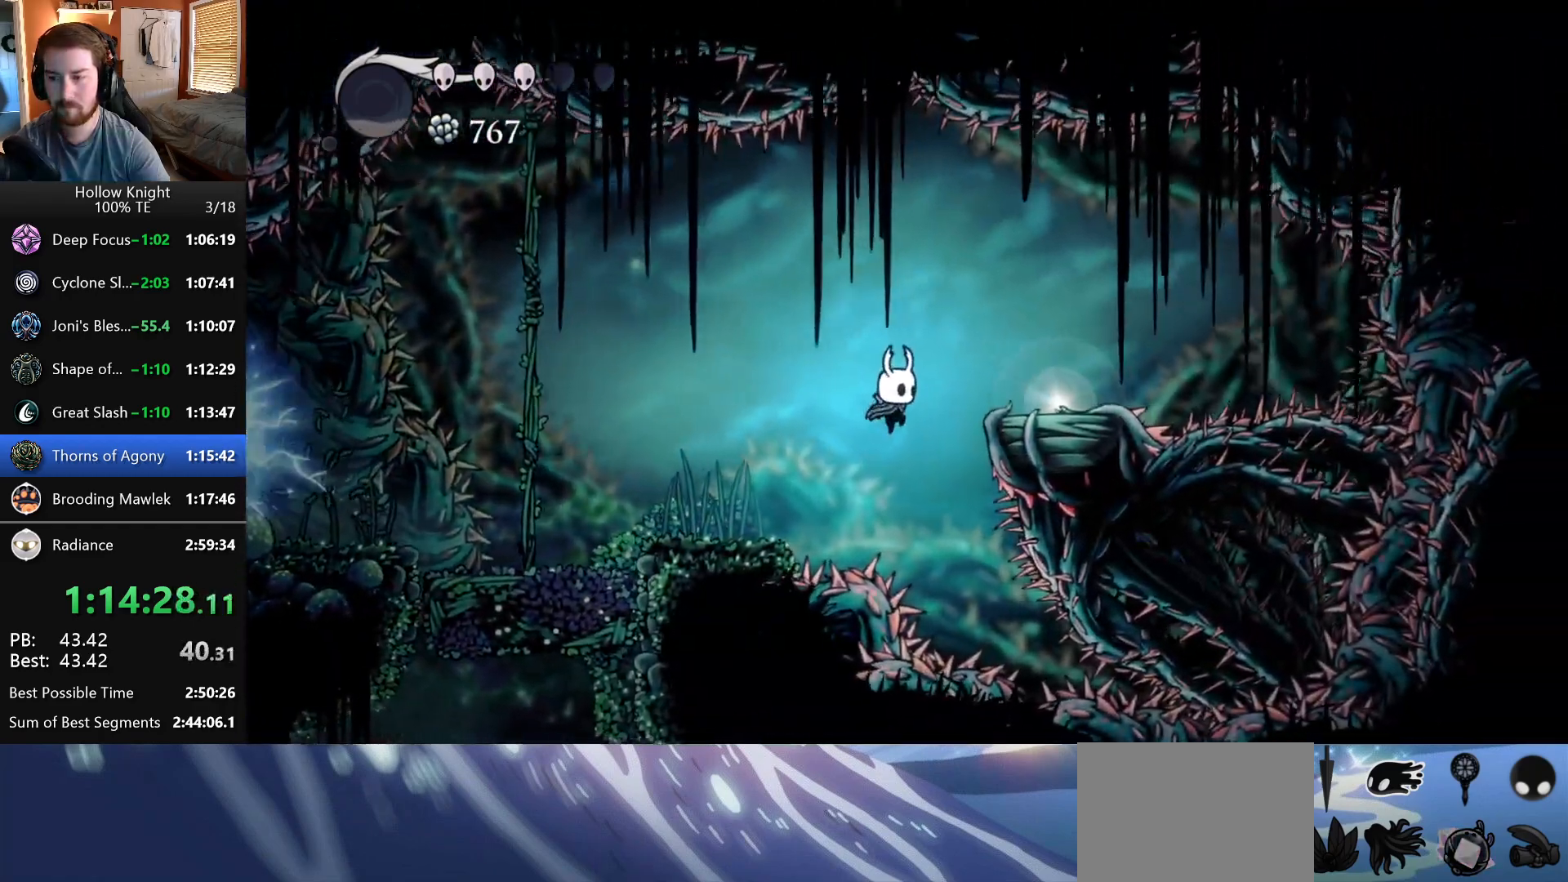
{"keys": [], "events": [[50, "right", "down"], [467, "right", "up"]]}
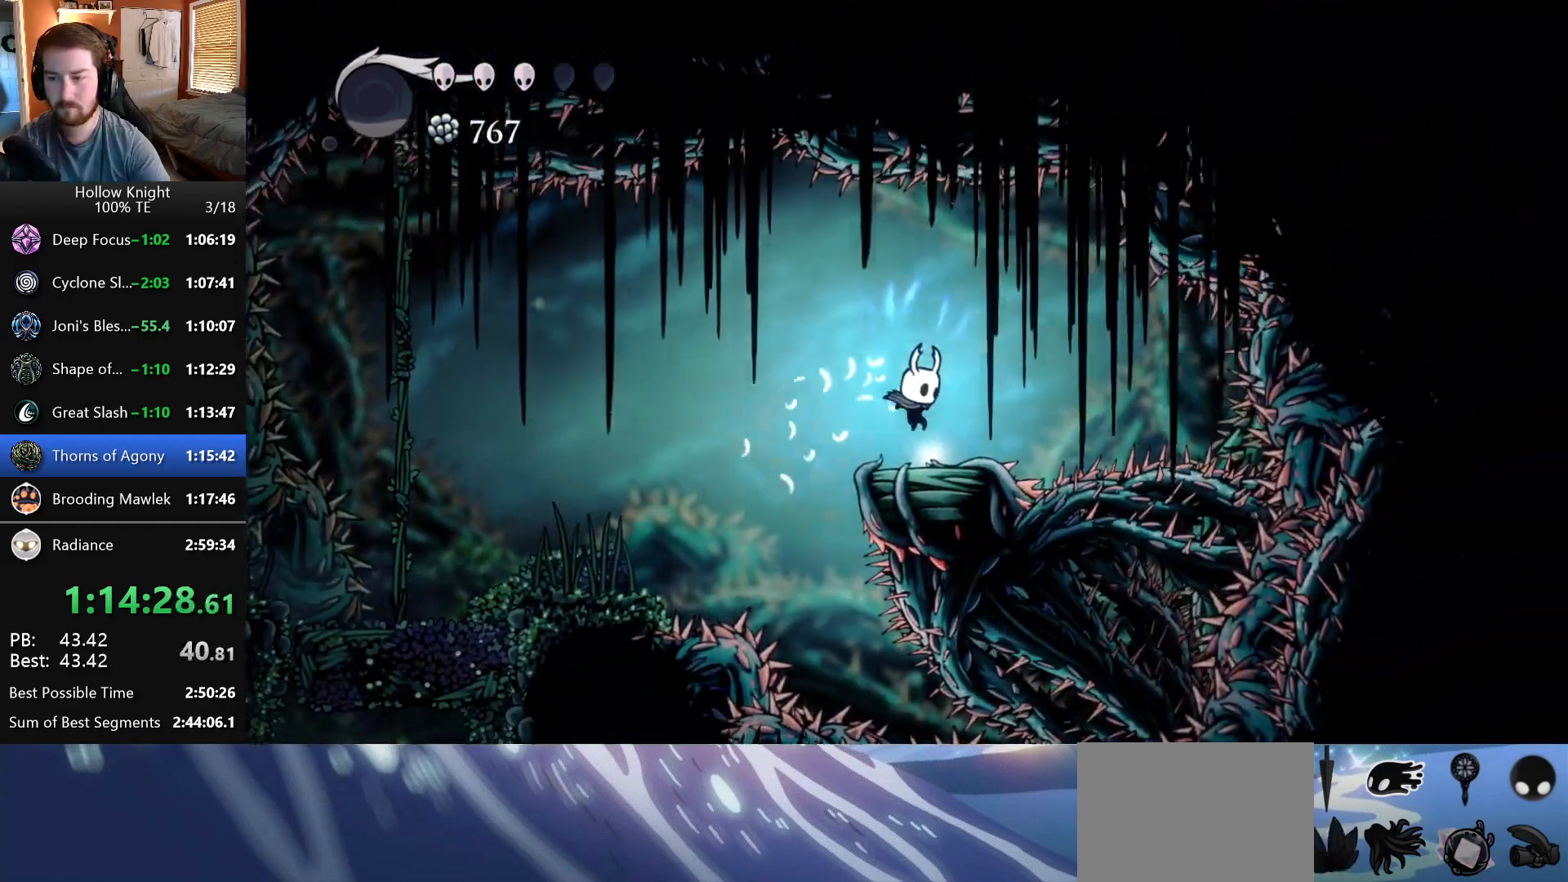
{"keys": ["up"], "events": [[117, "up", "down"], [200, "up", "up"], [300, "up", "down"], [367, "up", "up"], [467, "up", "down"]]}
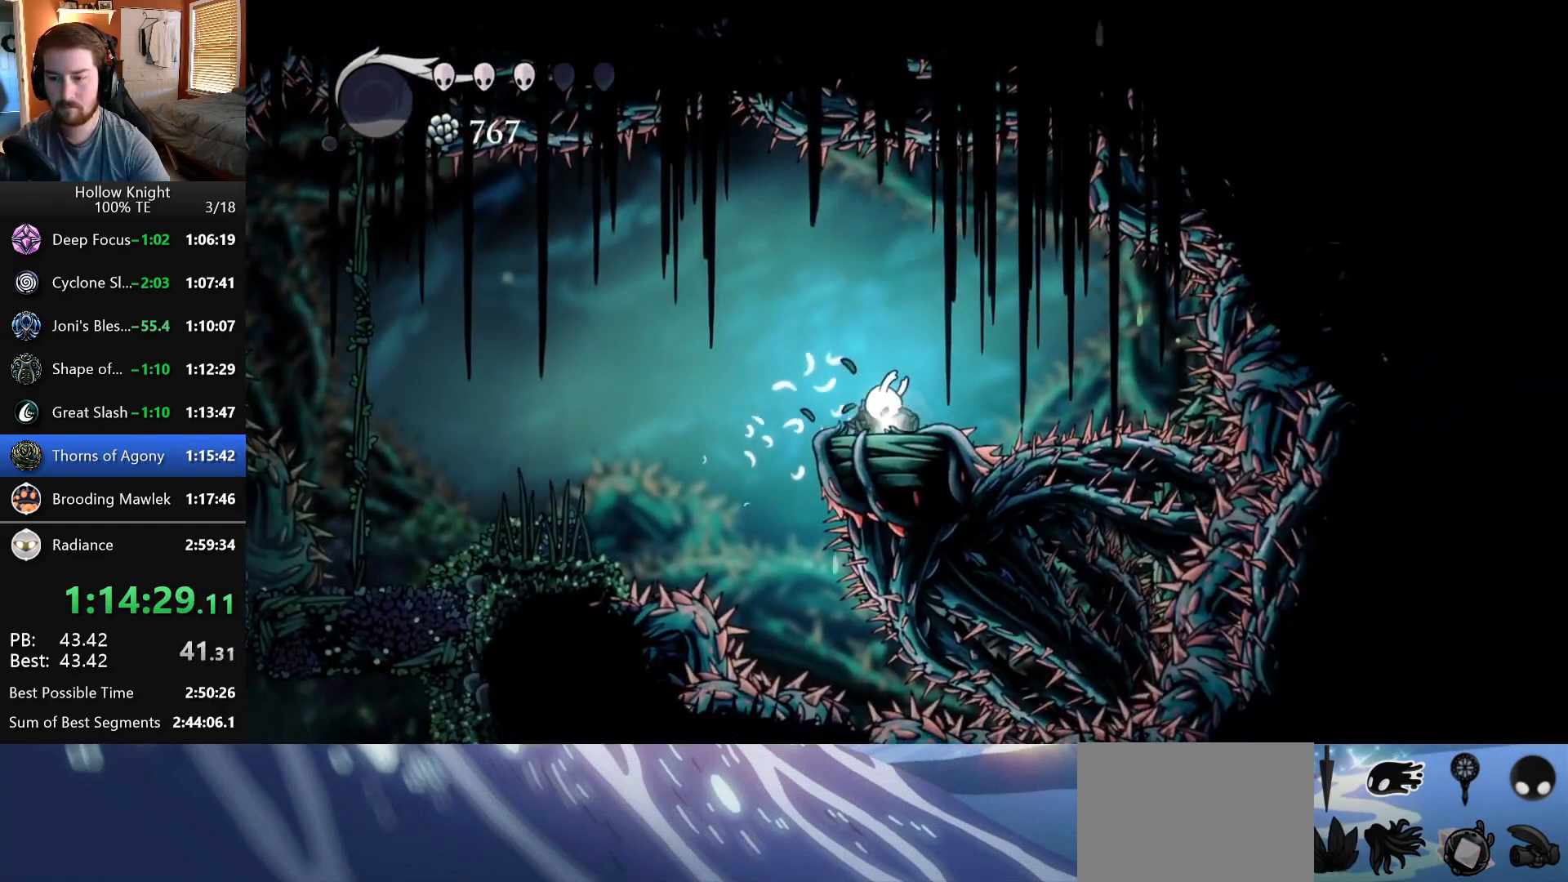
{"keys": ["left"], "events": [[67, "up", "up"], [133, "up", "down"], [283, "up", "up"], [483, "left", "down"]]}
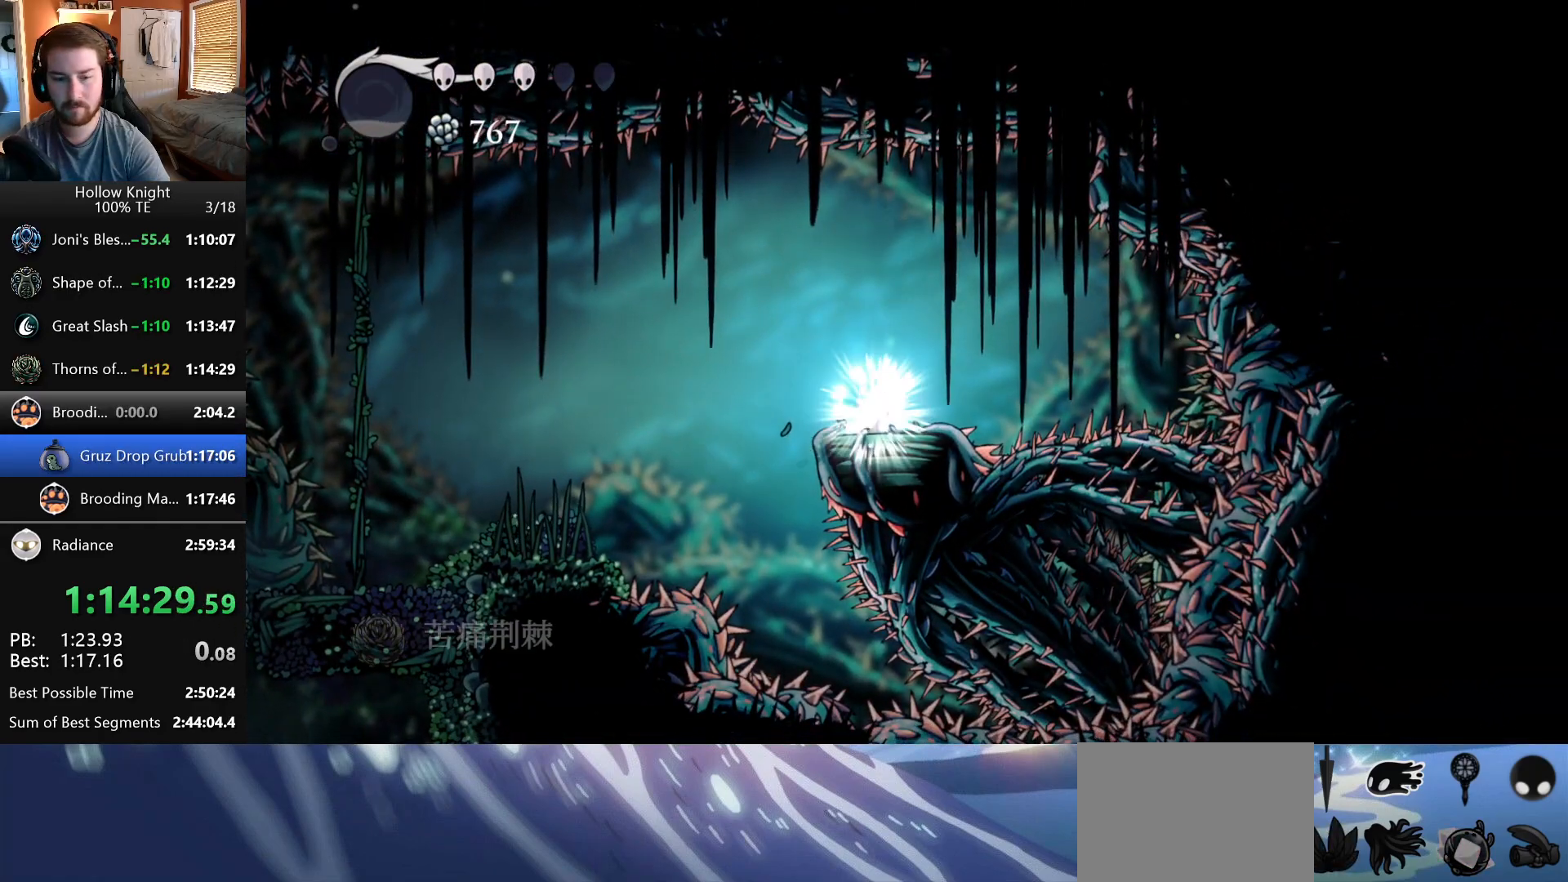
{"keys": ["left"], "events": []}
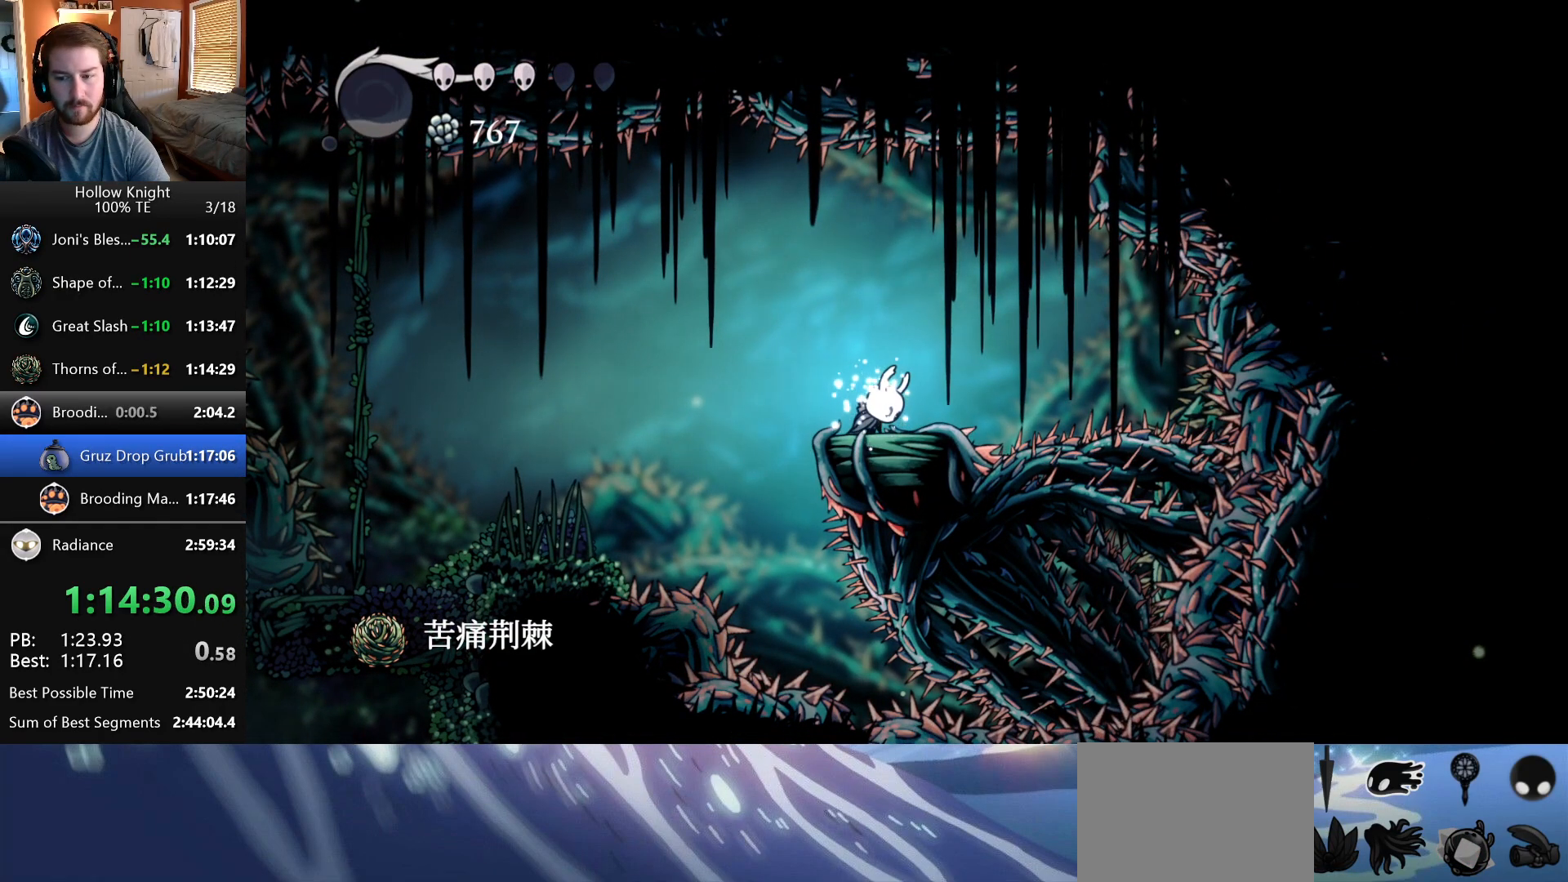
{"keys": ["left"], "events": []}
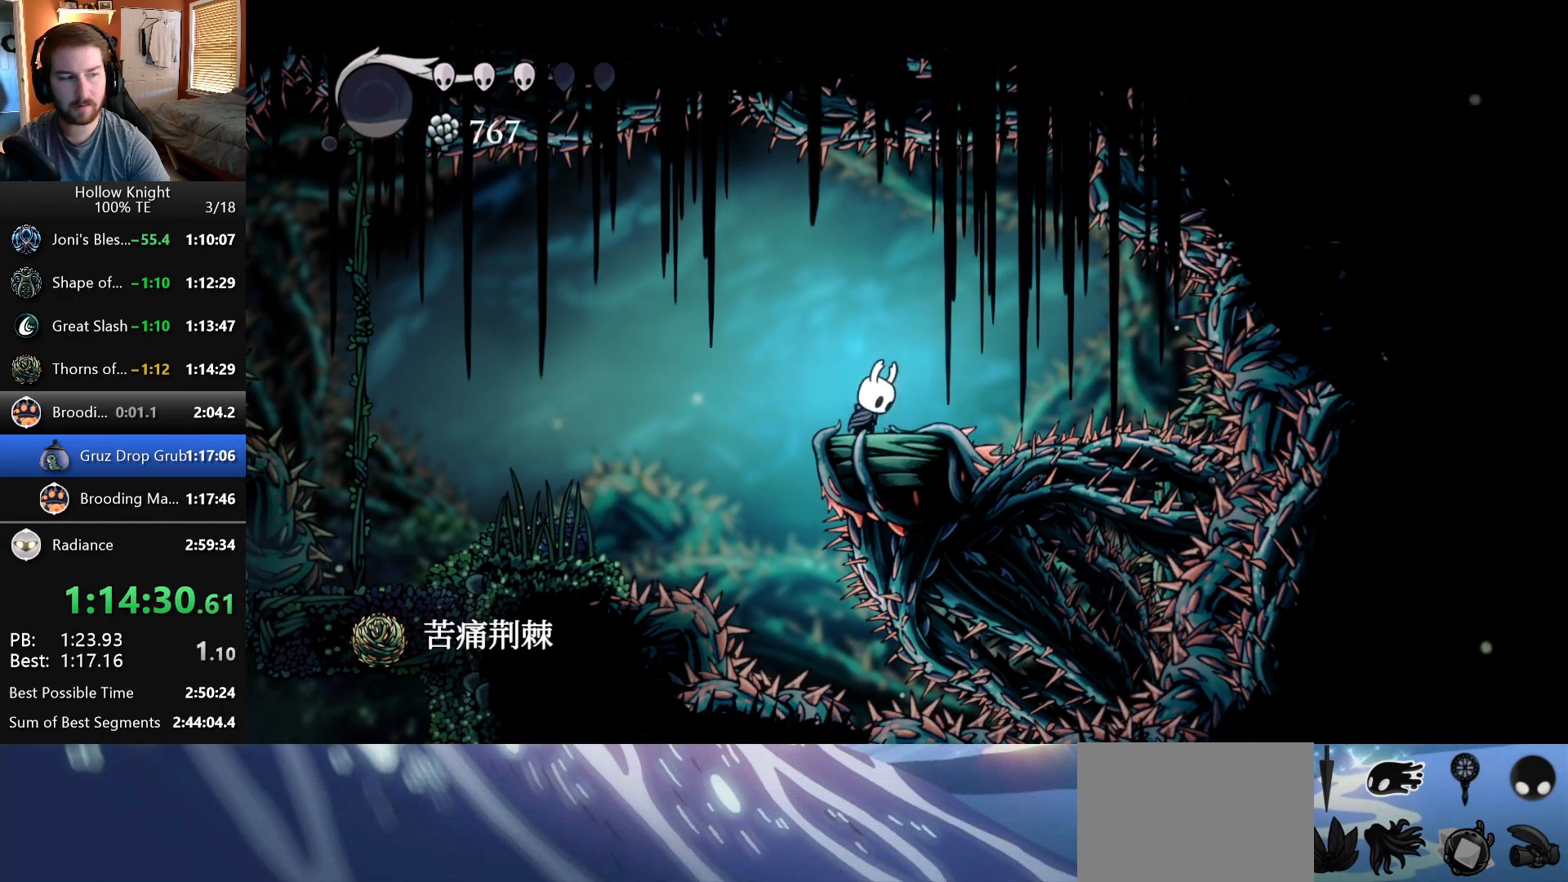
{"keys": ["left"], "events": []}
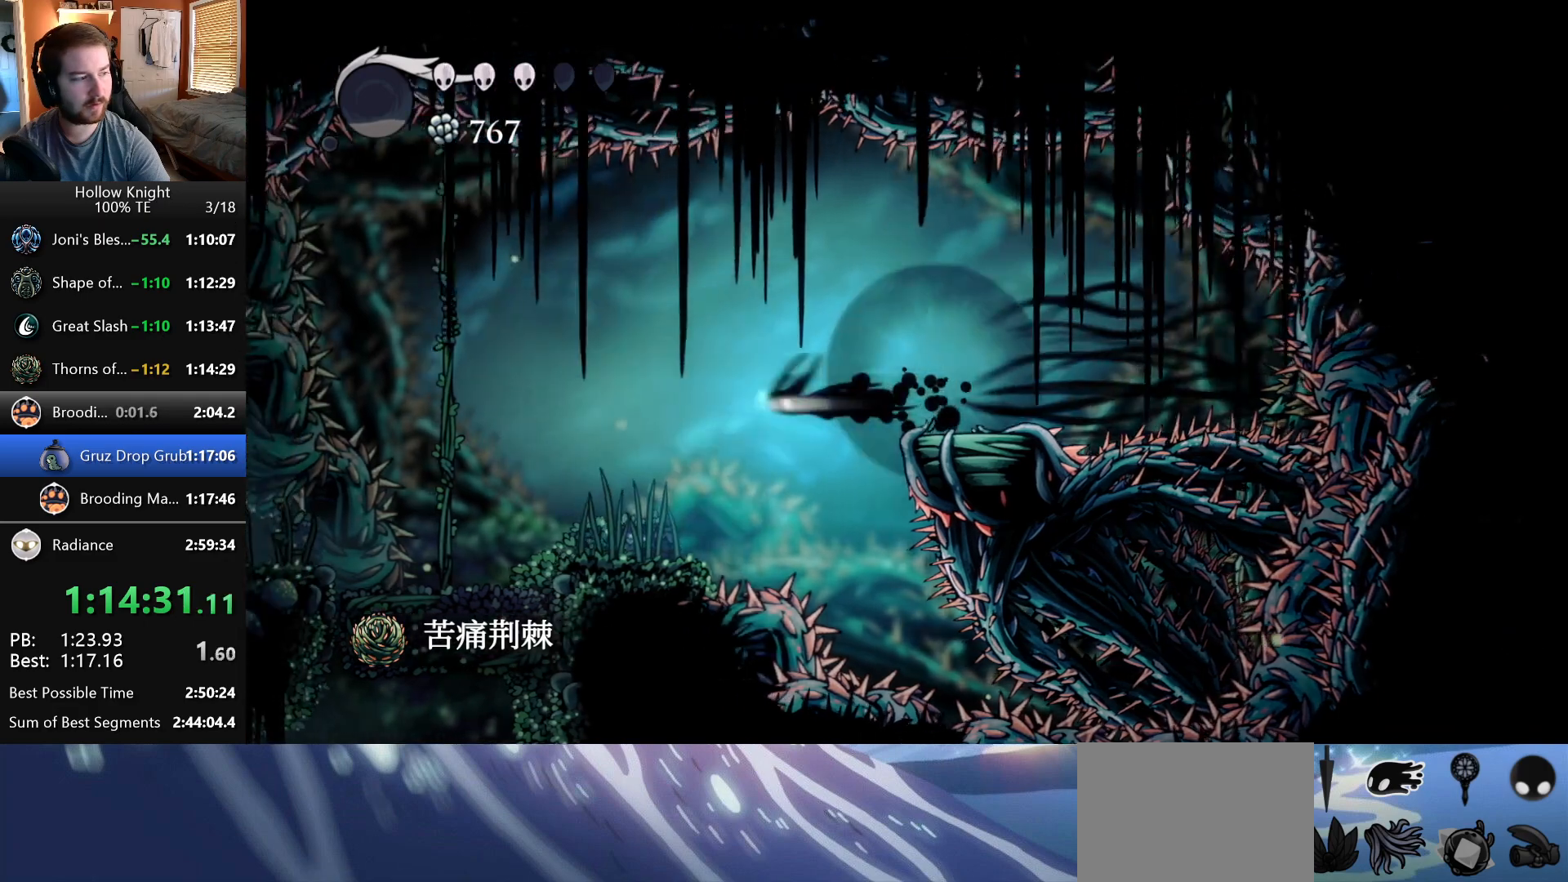
{"keys": ["left"], "events": []}
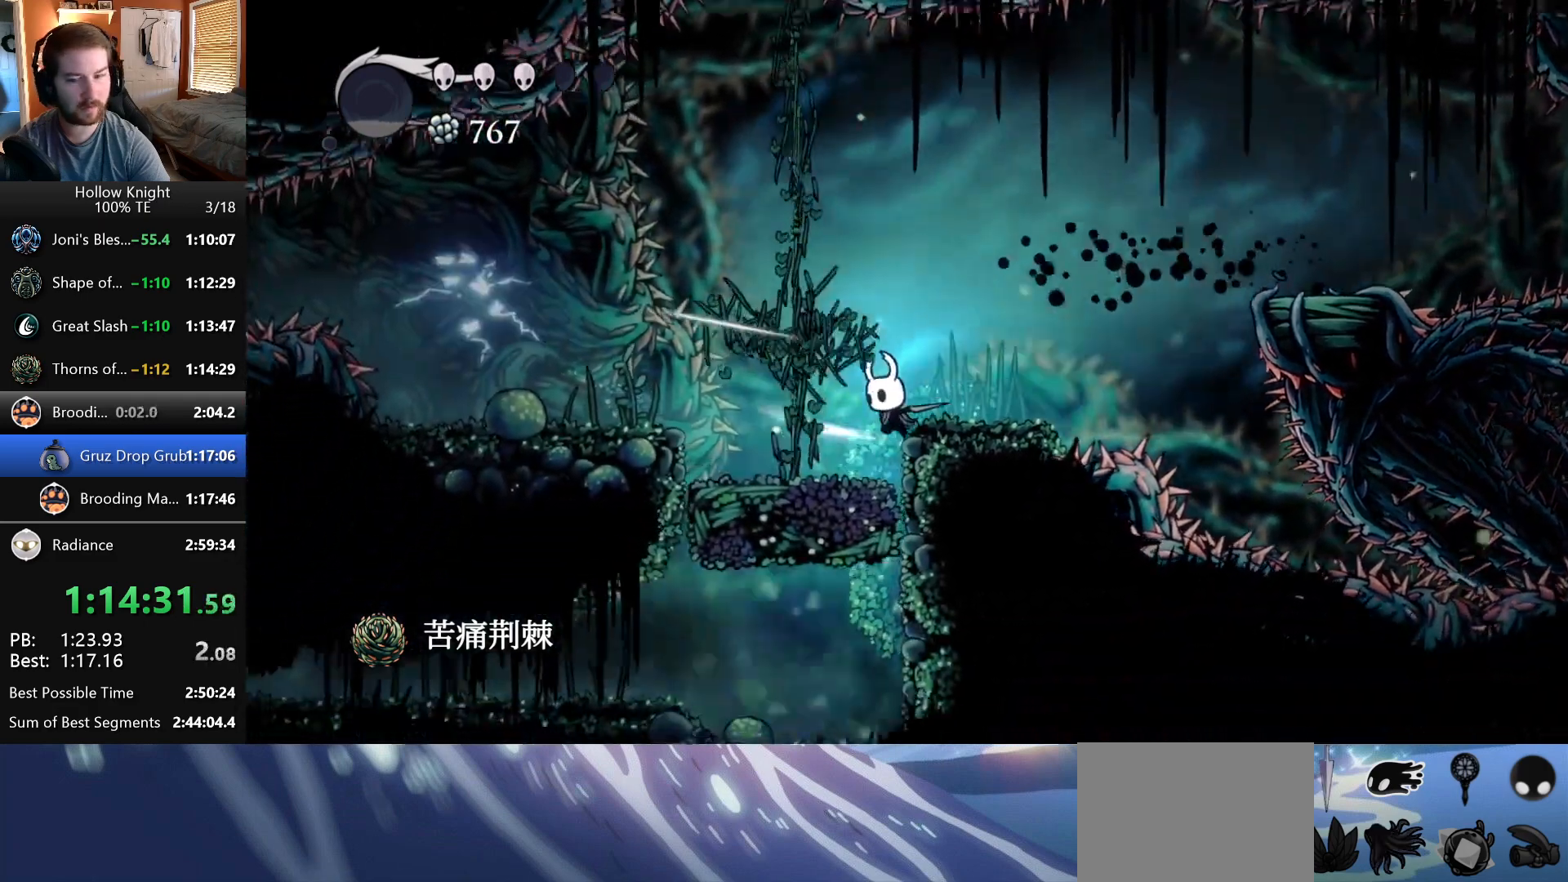
{"keys": [], "events": [[217, "left", "up"], [283, "escape", "down"], [467, "escape", "up"]]}
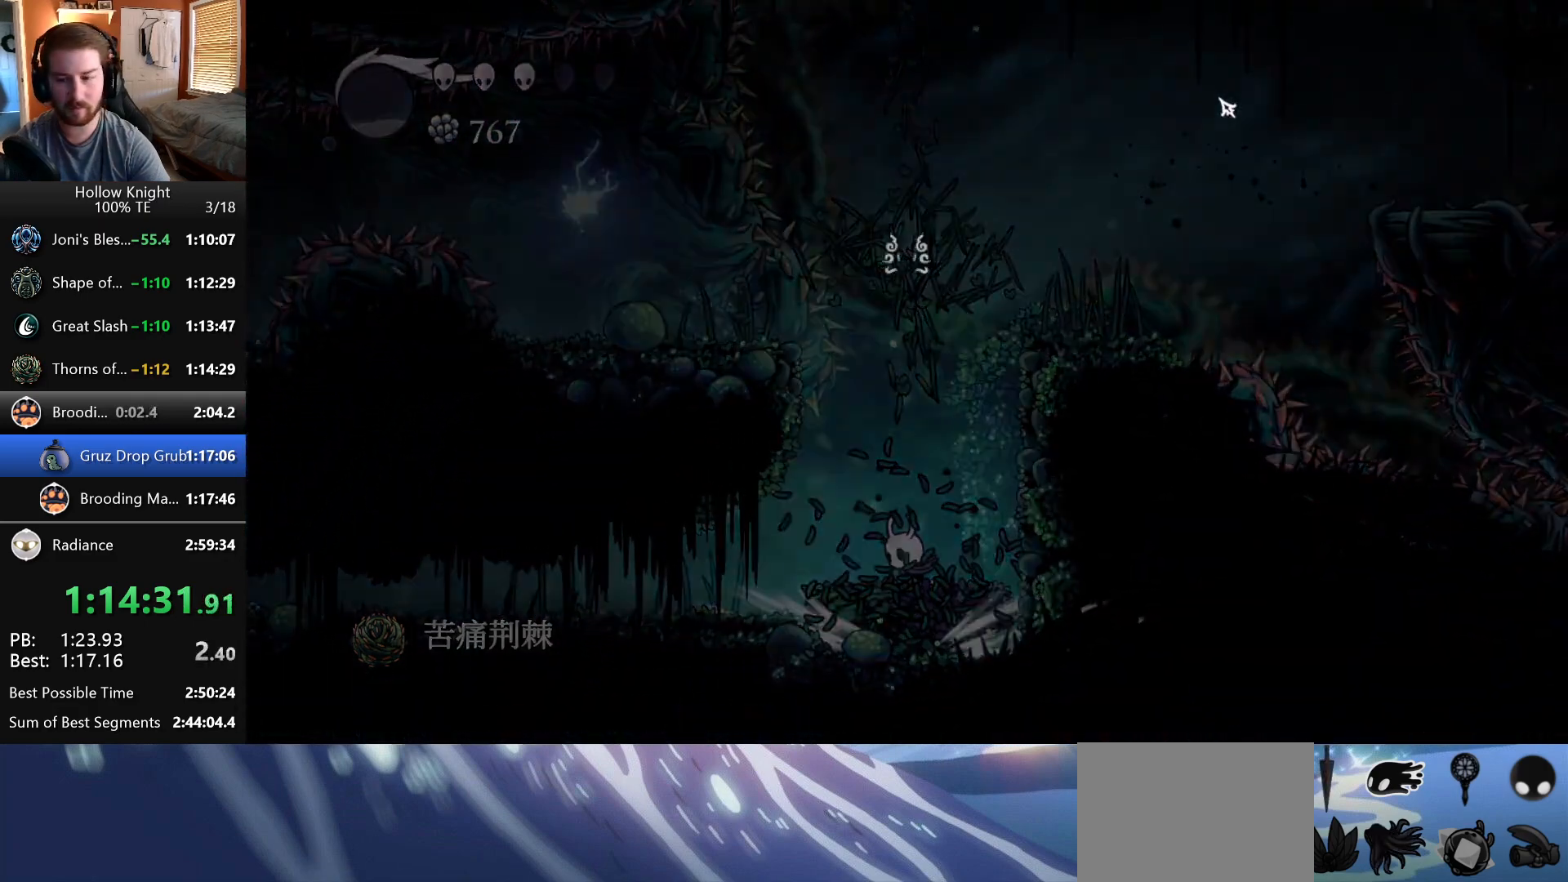
{"keys": [], "events": [[250, "up", "down"], [350, "up", "up"], [417, "return", "down"], [467, "return", "up"]]}
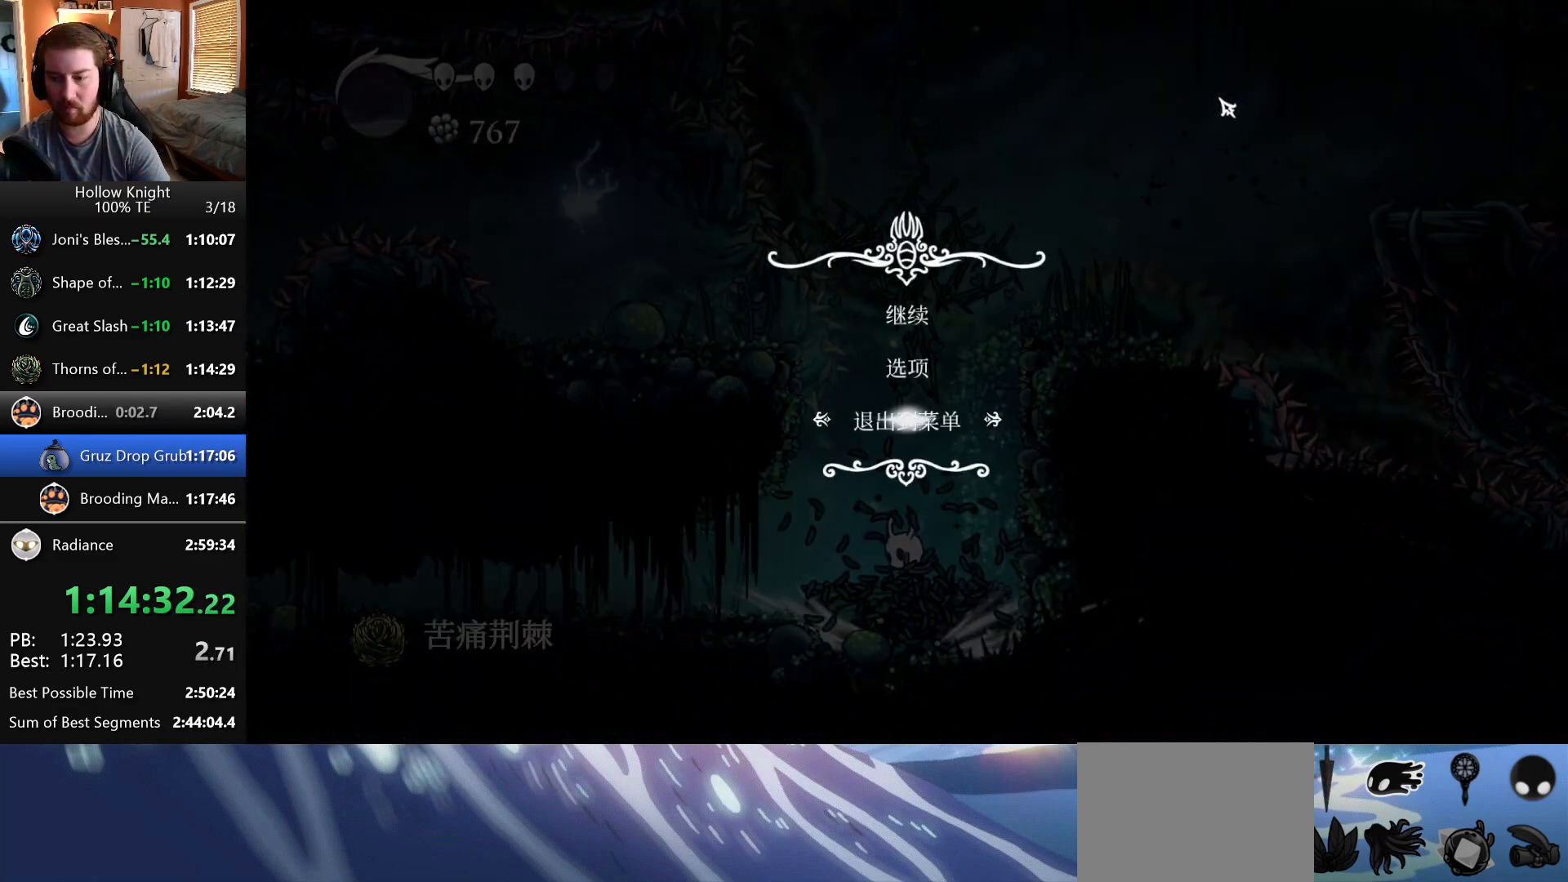
{"keys": [], "events": []}
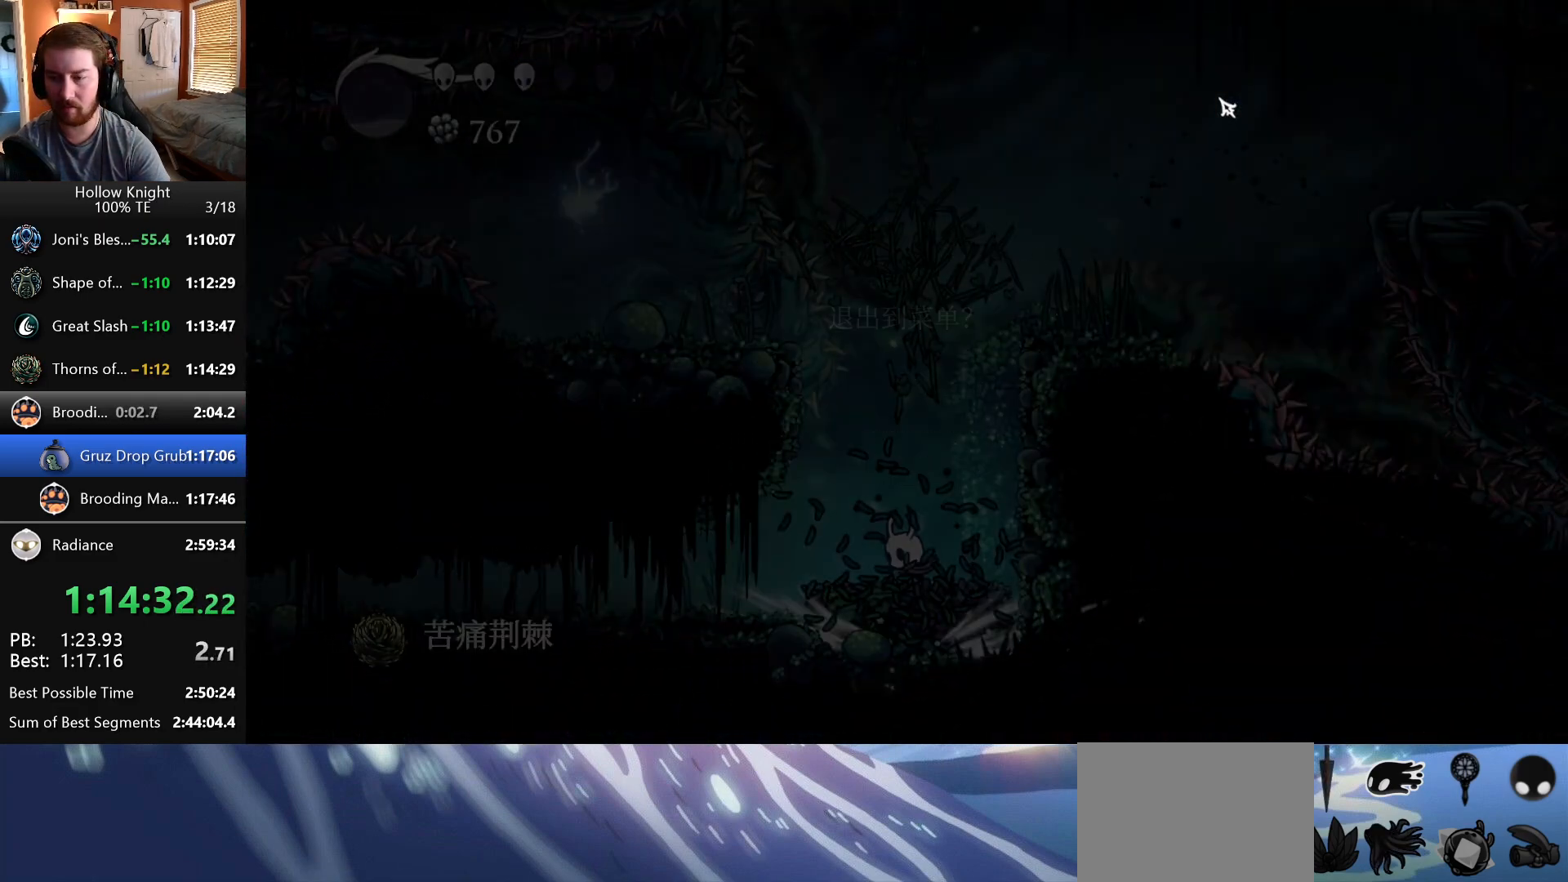
{"keys": [], "events": [[300, "up", "down"], [383, "return", "down"], [400, "up", "up"], [450, "return", "up"]]}